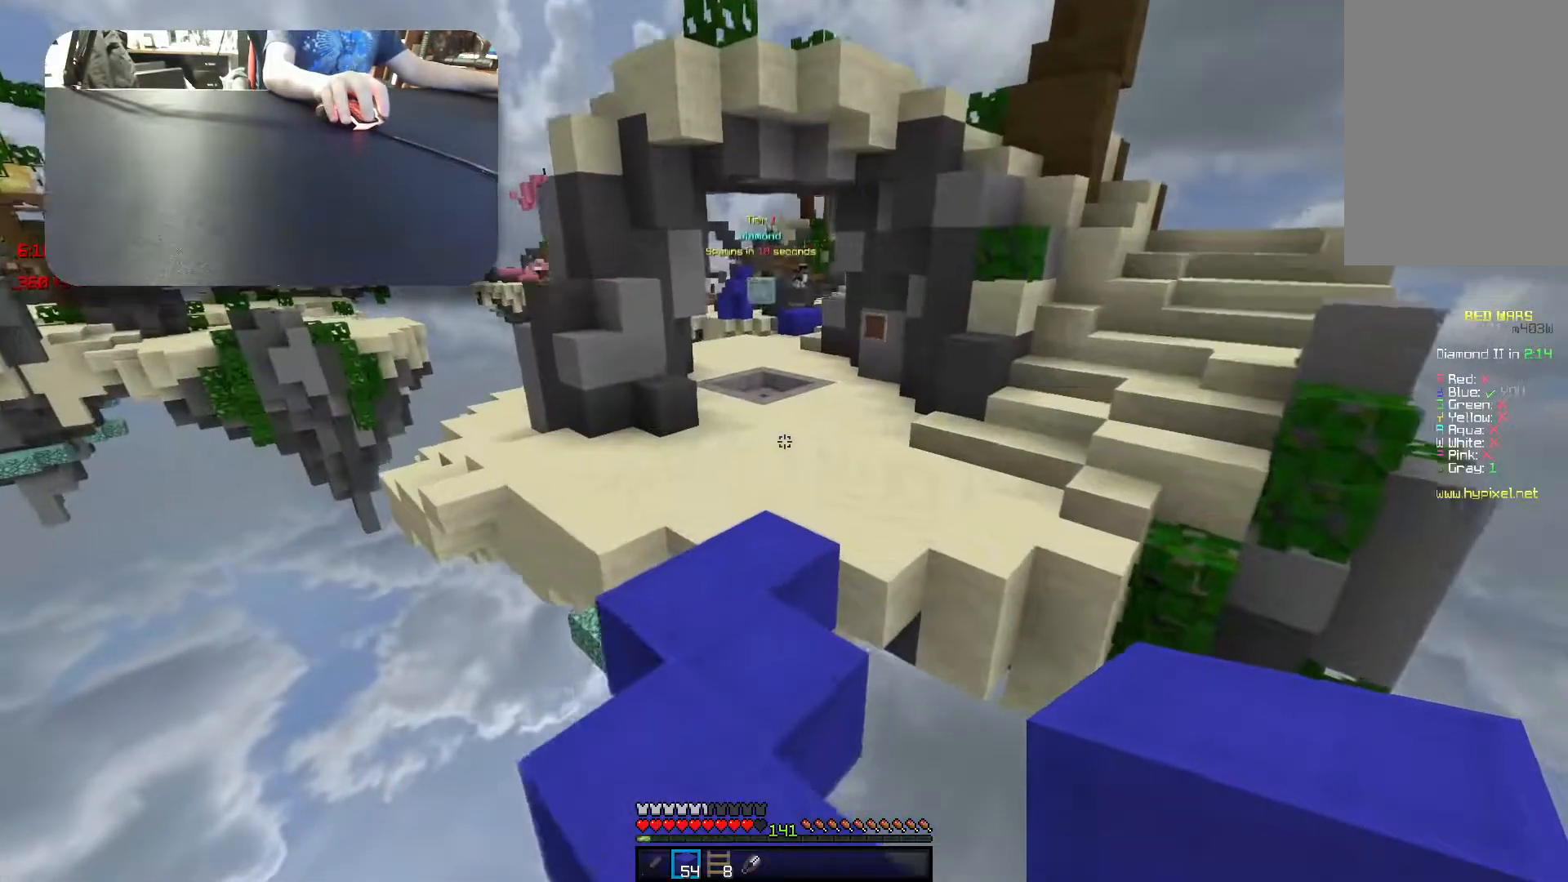
Gameplay with keyboard; each line is a JSON object with the keys held at the frame after it. "events" lists presses ("down") and releases ("up") of "a", "d", "s", "space" and "w" between this image and that frame as [ms after this image, input, new state], when the widget could be followed in between. No other keys are recorded. Mouse input is not recorded.
{"keys": ["w"], "events": []}
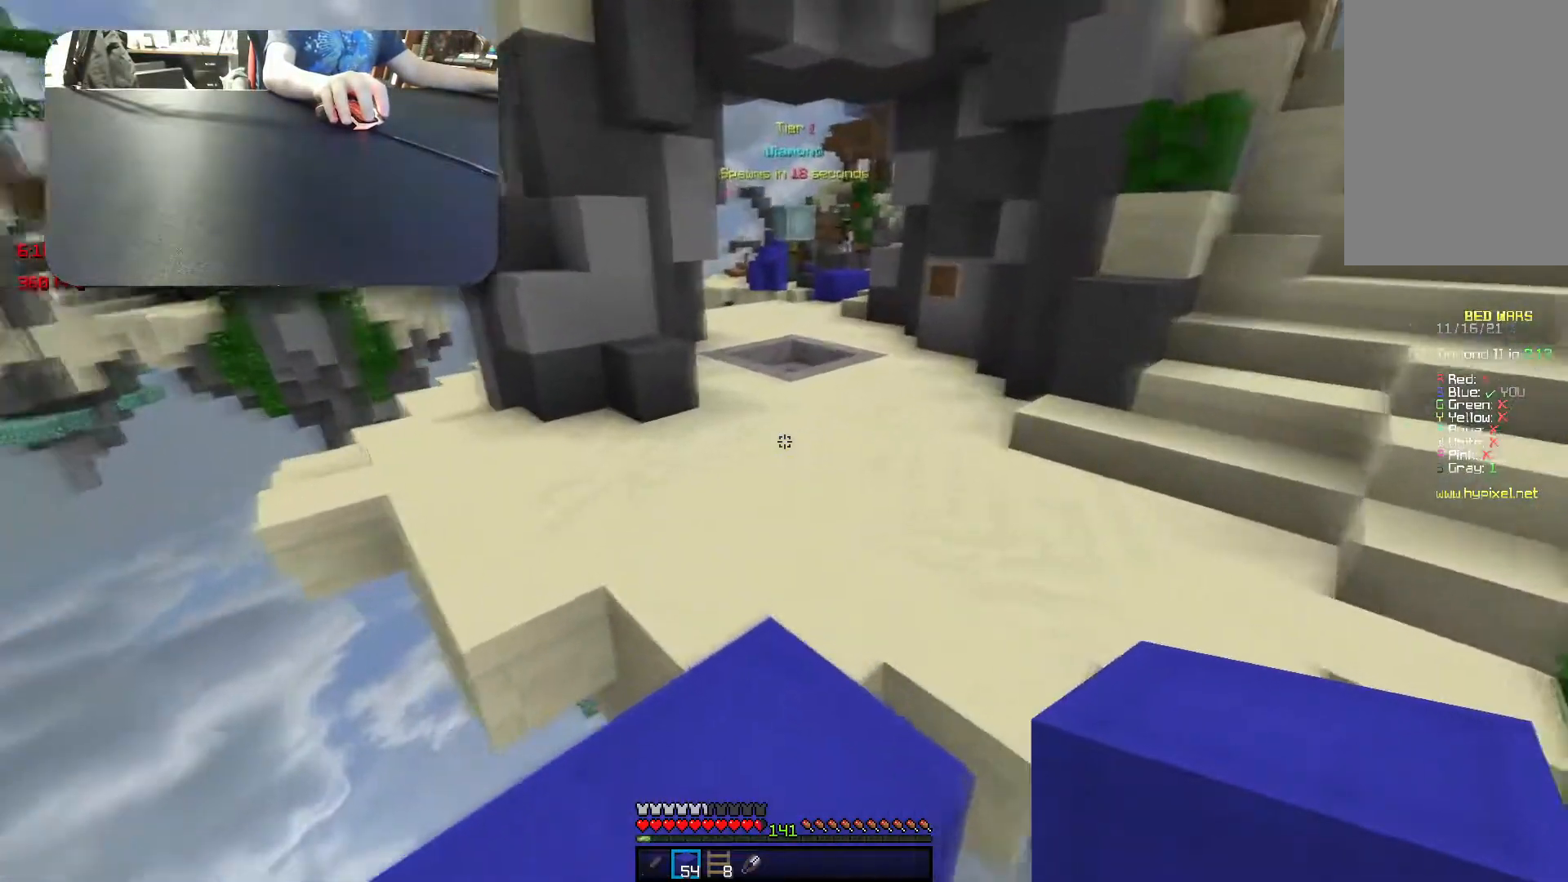
{"keys": ["a", "w"], "events": [[100, "a", "down"], [167, "space", "down"], [283, "space", "up"]]}
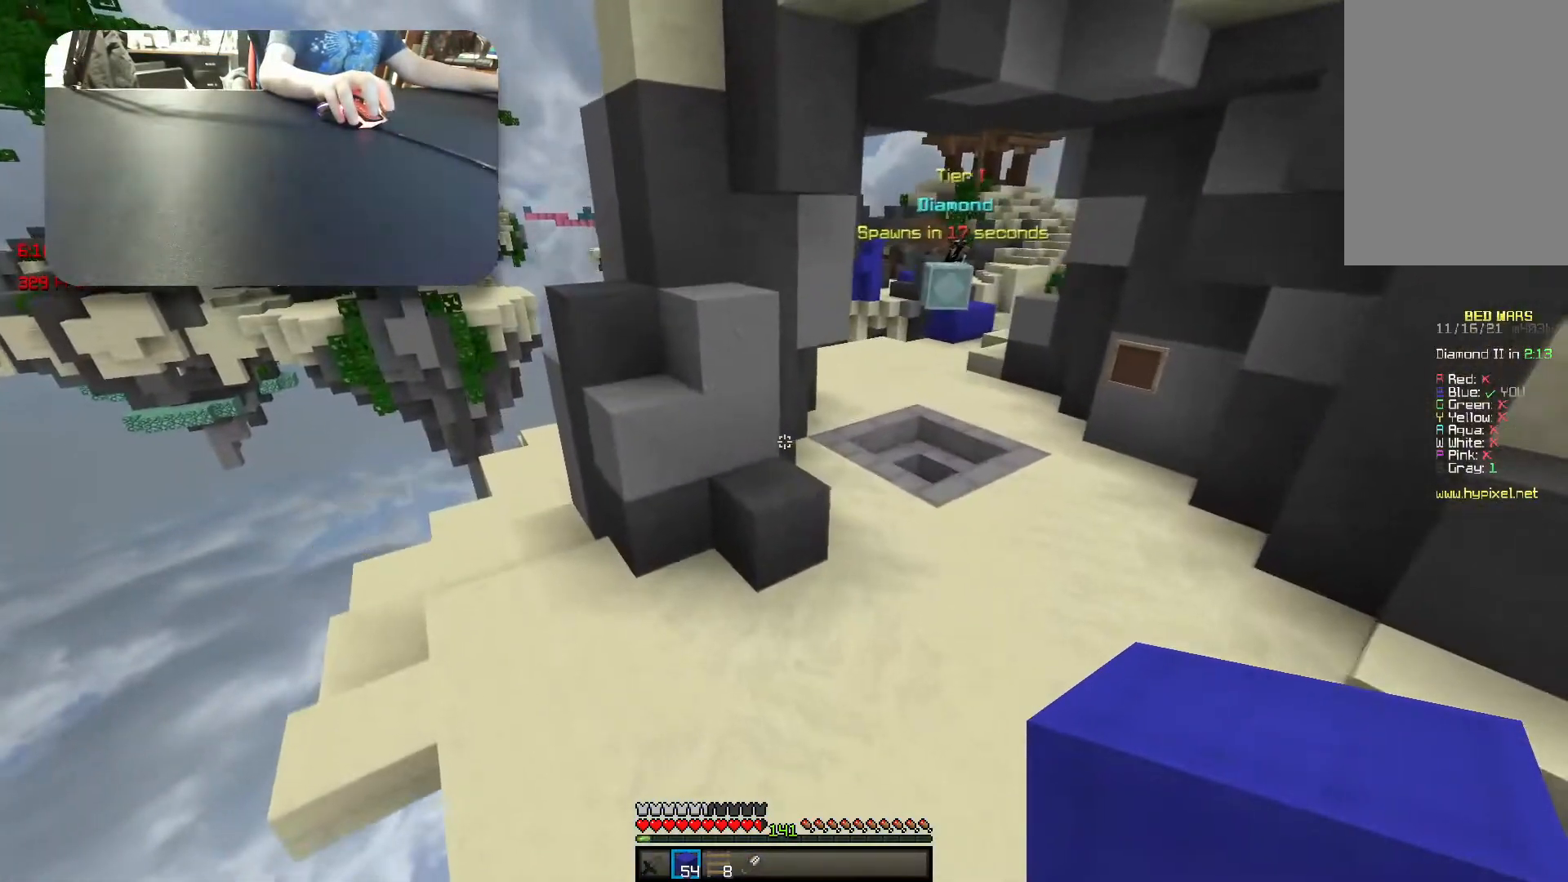
{"keys": ["a", "w"], "events": []}
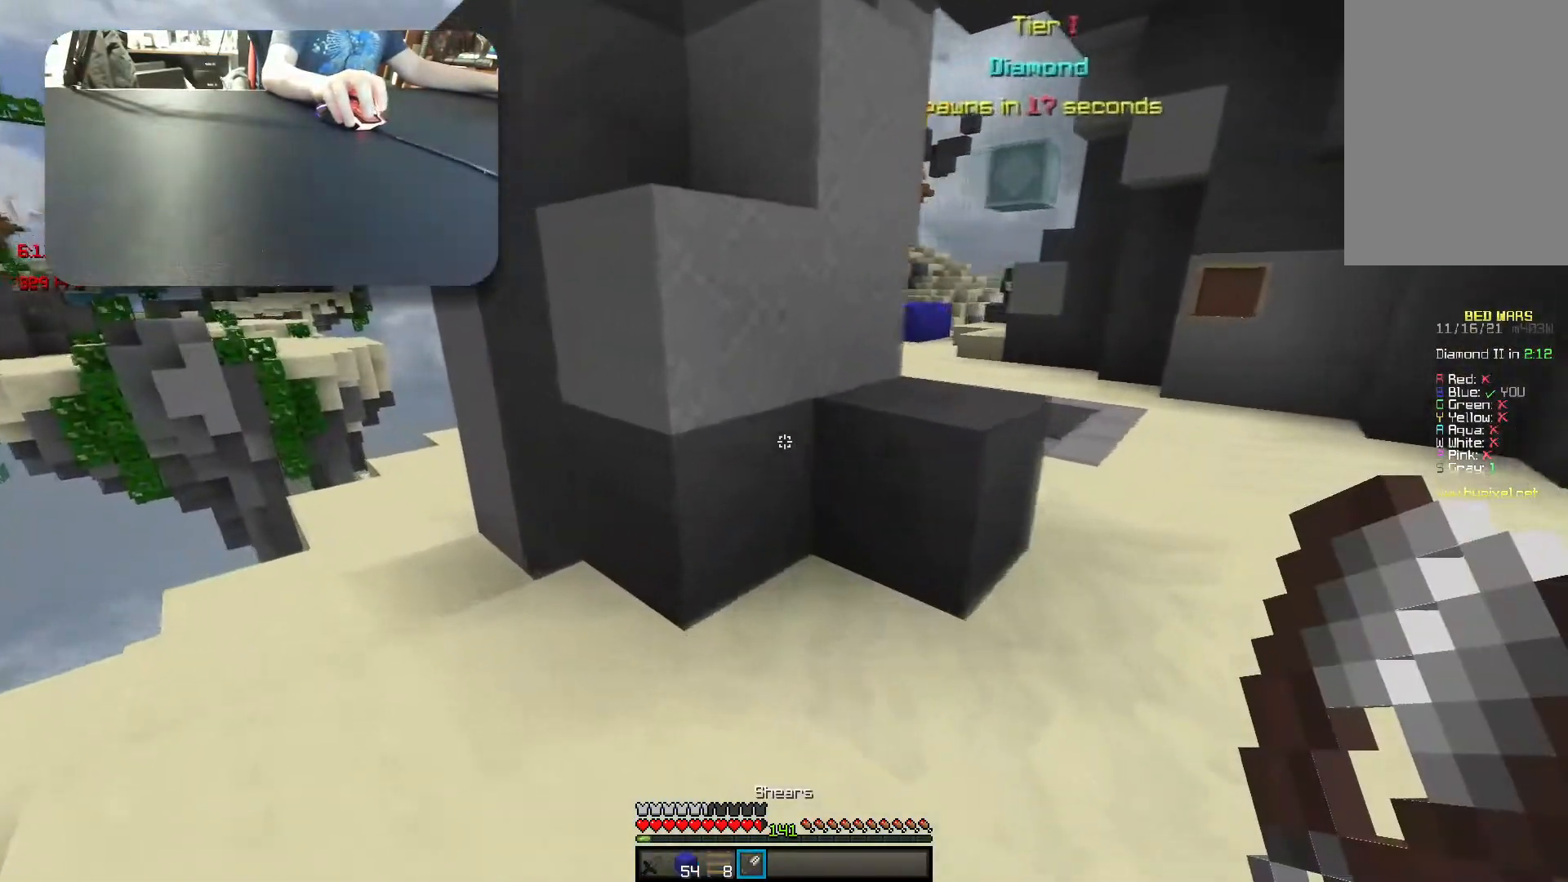
{"keys": ["a", "w"], "events": []}
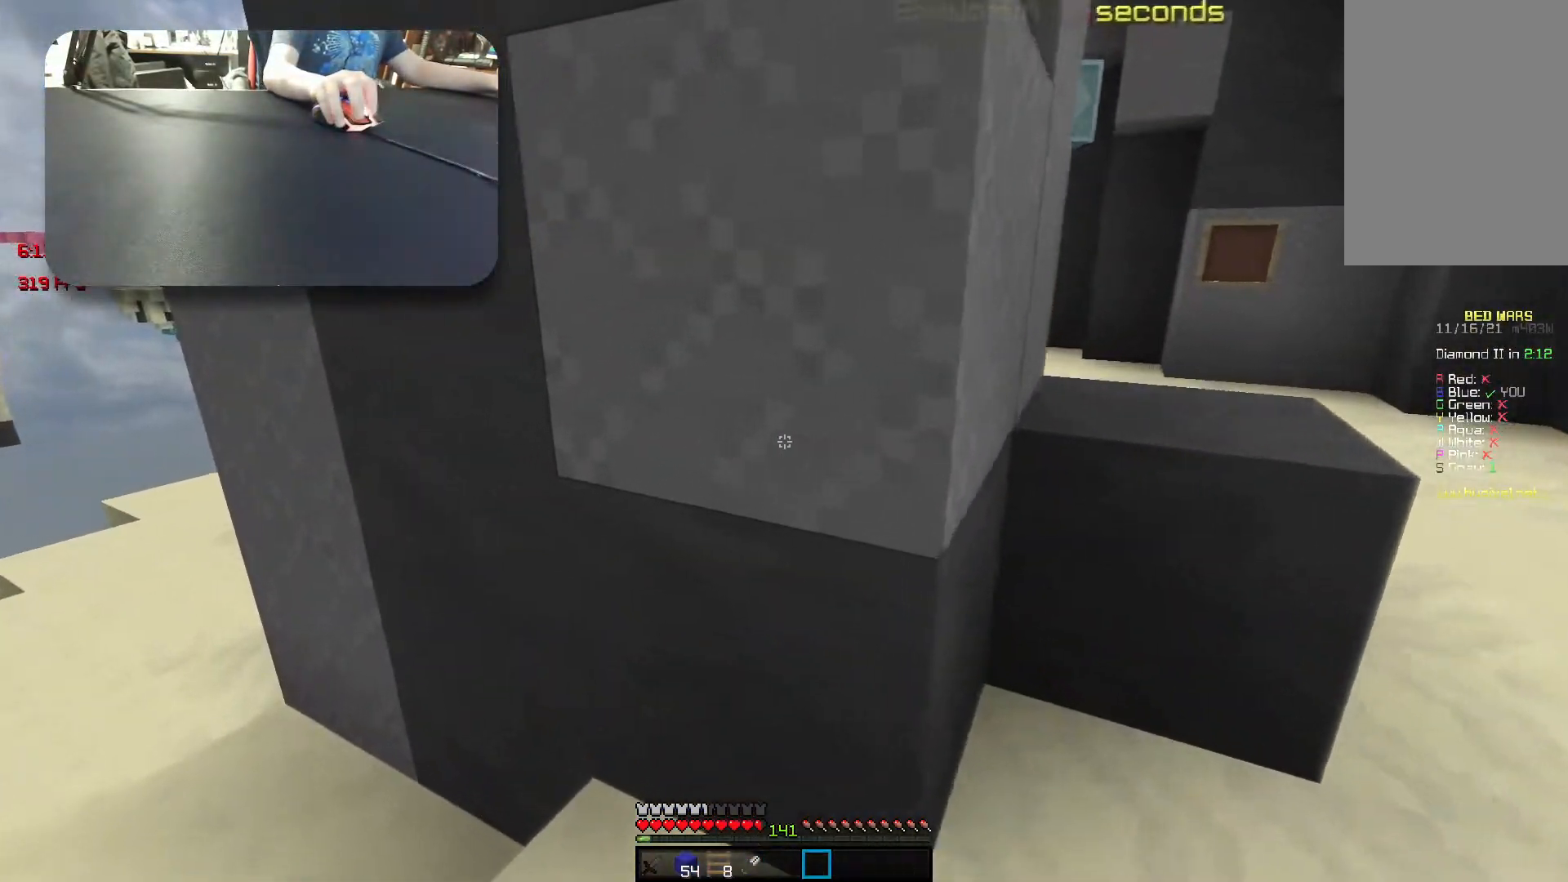
{"keys": ["a"], "events": [[67, "w", "up"]]}
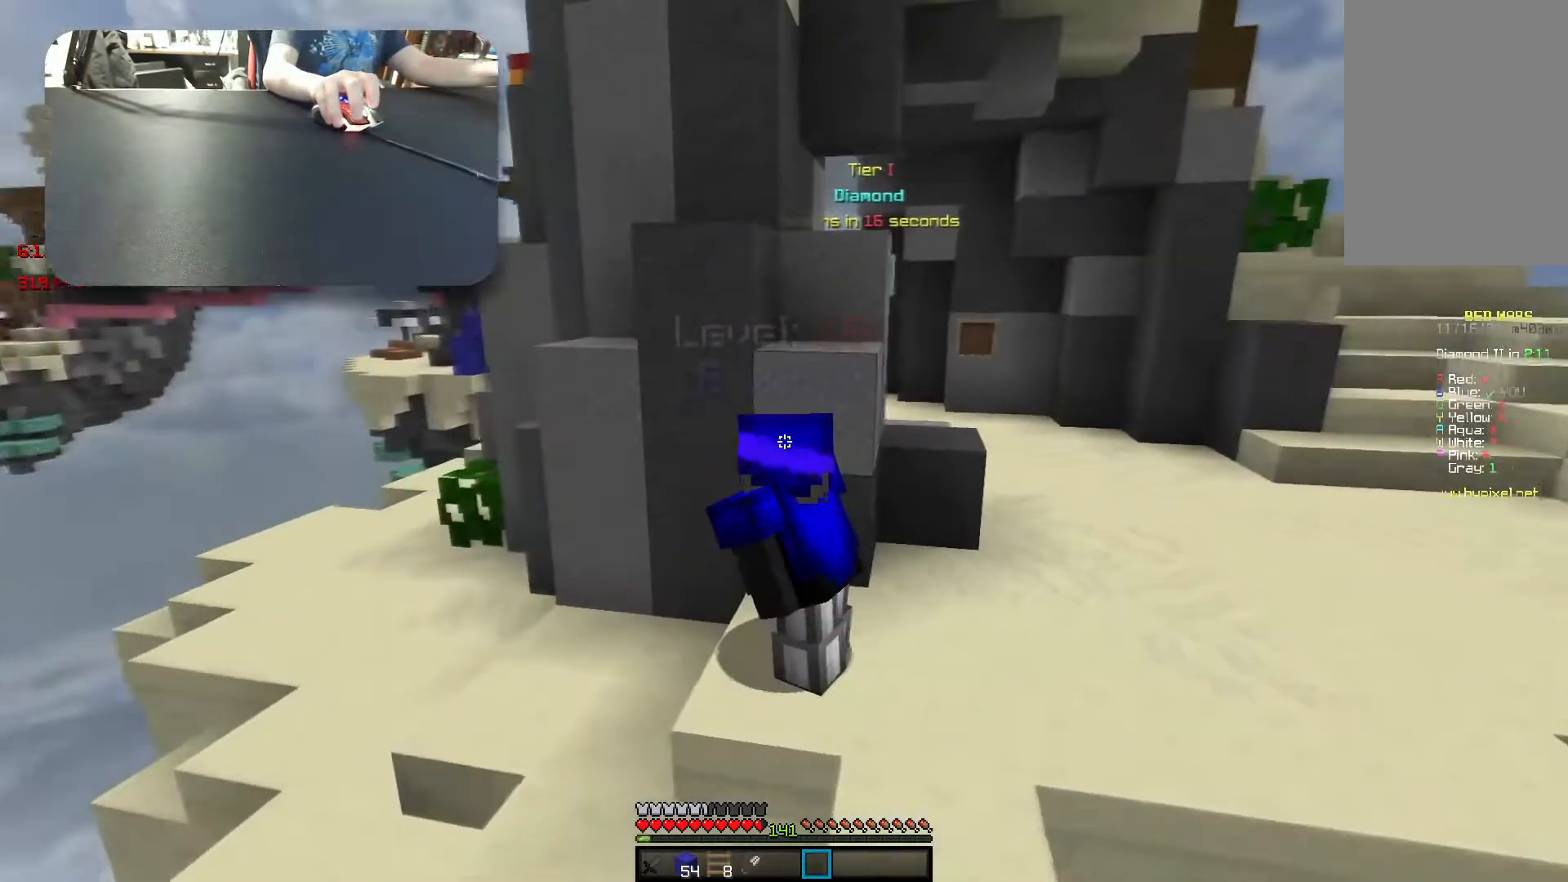
{"keys": ["w"], "events": [[367, "w", "down"], [467, "a", "up"]]}
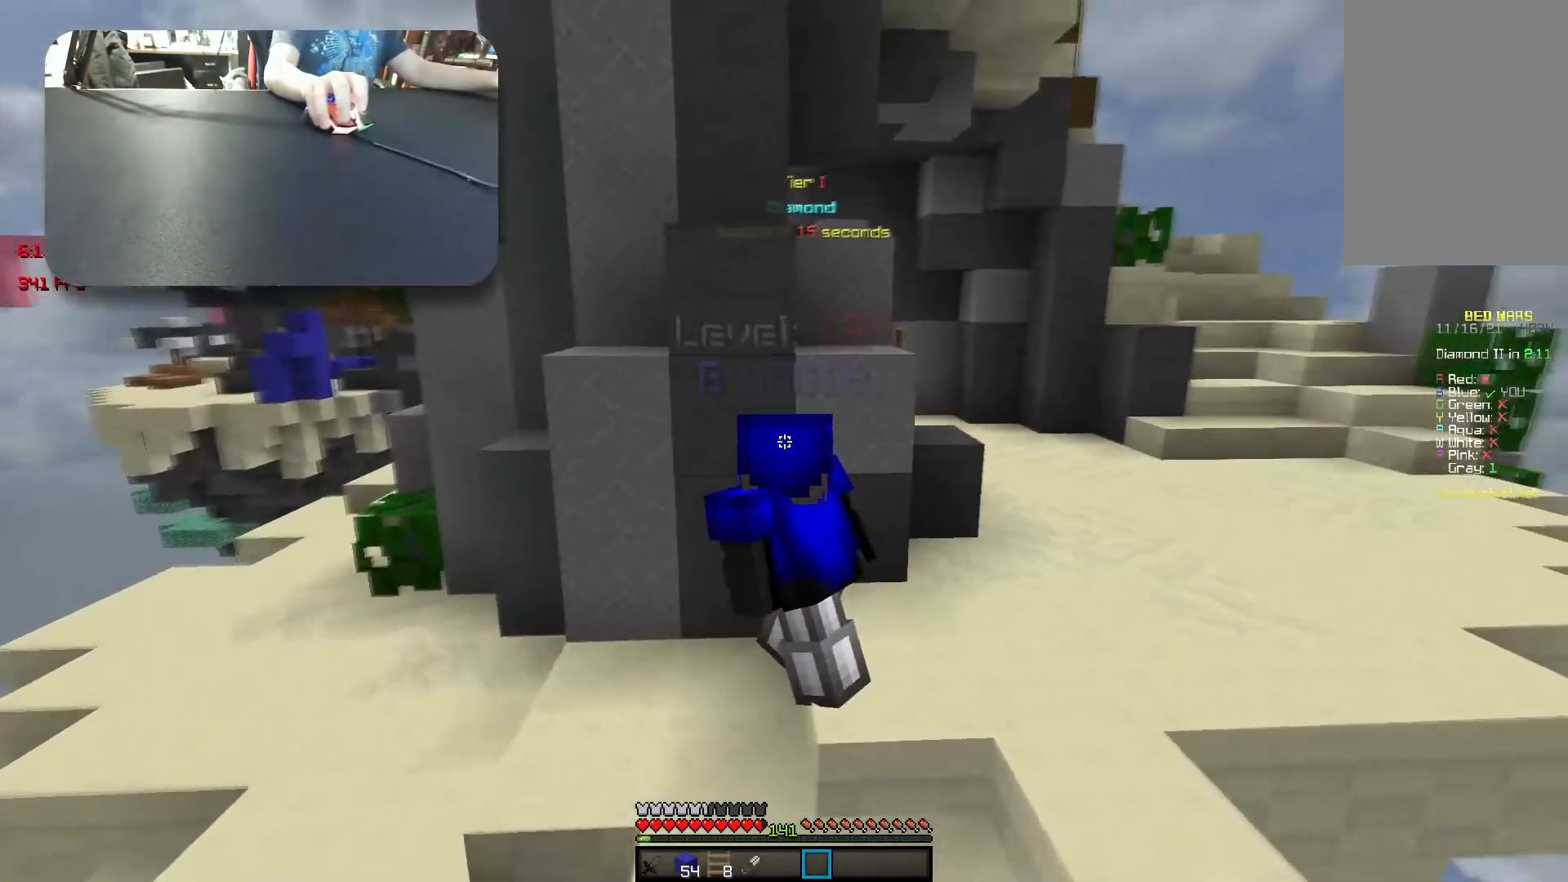
{"keys": ["d", "w"], "events": [[33, "d", "down"]]}
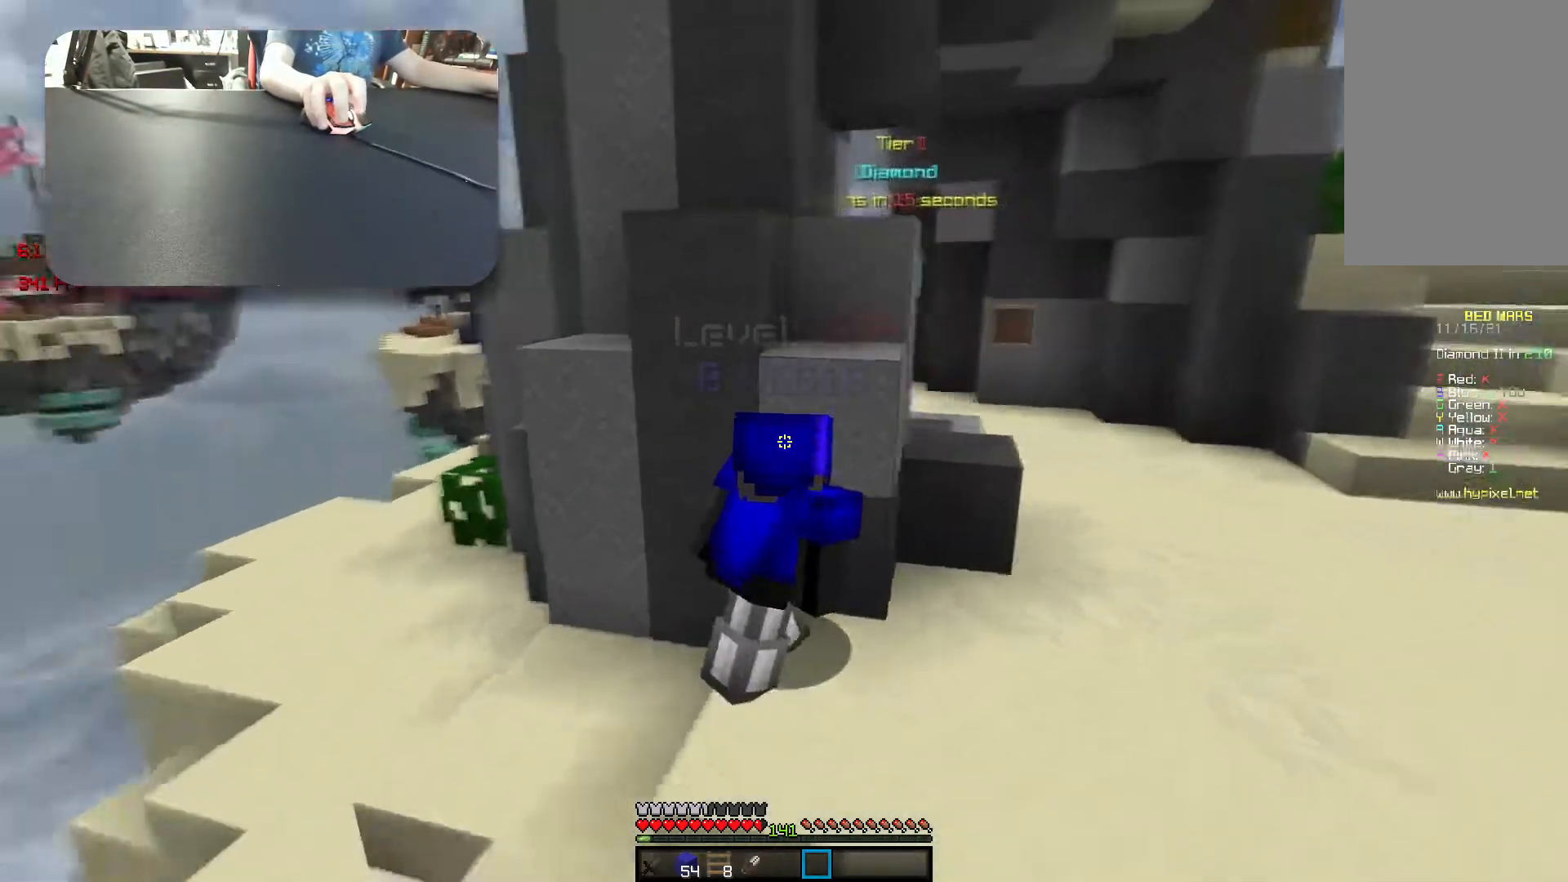
{"keys": [], "events": [[100, "w", "up"], [467, "d", "up"]]}
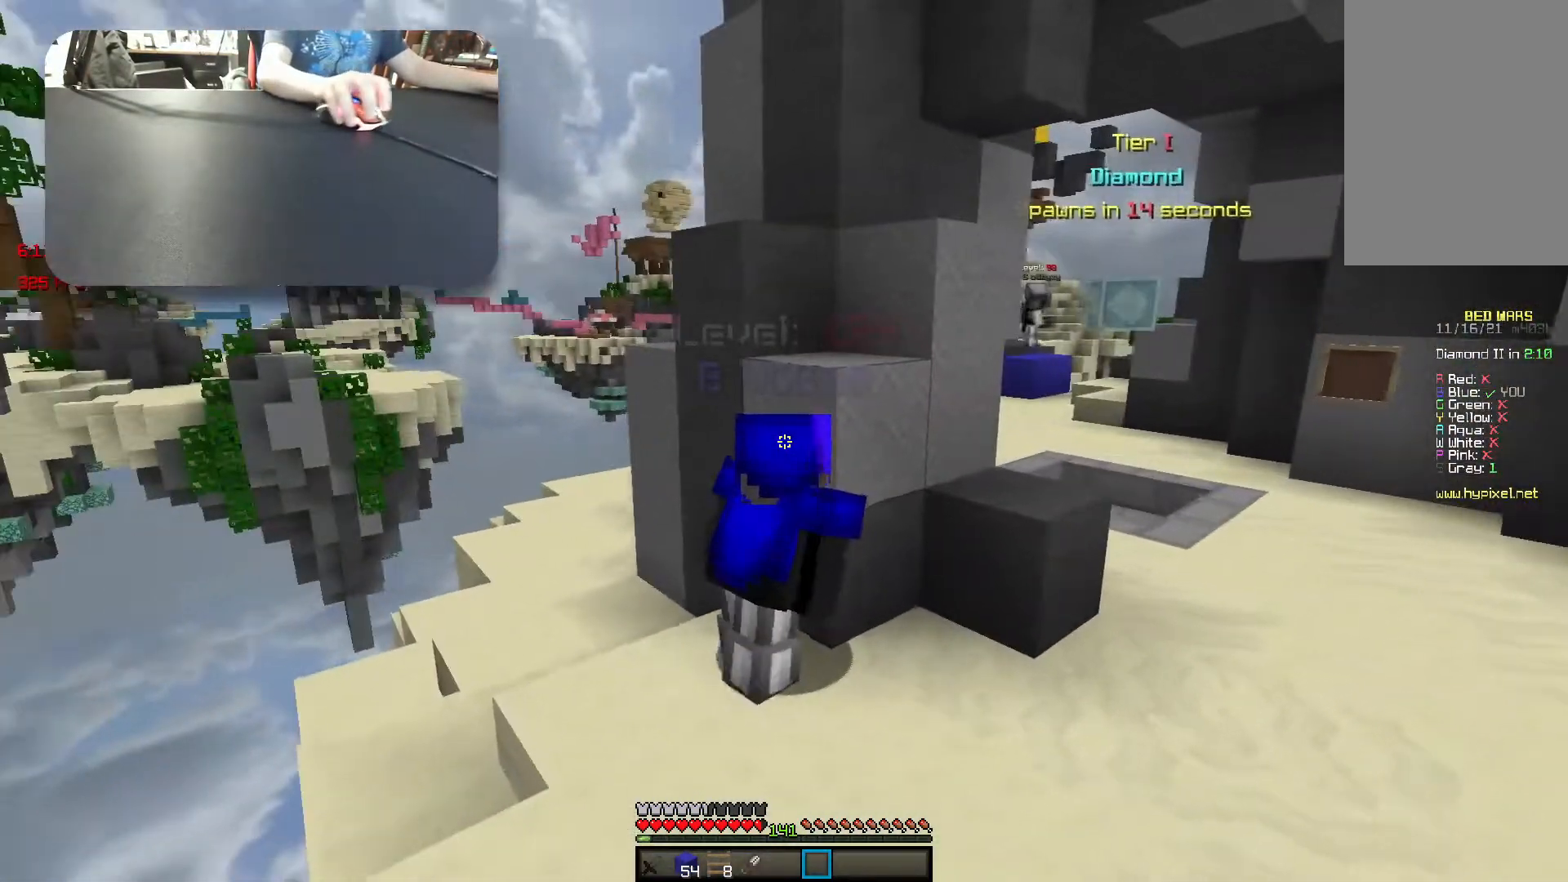
{"keys": [], "events": []}
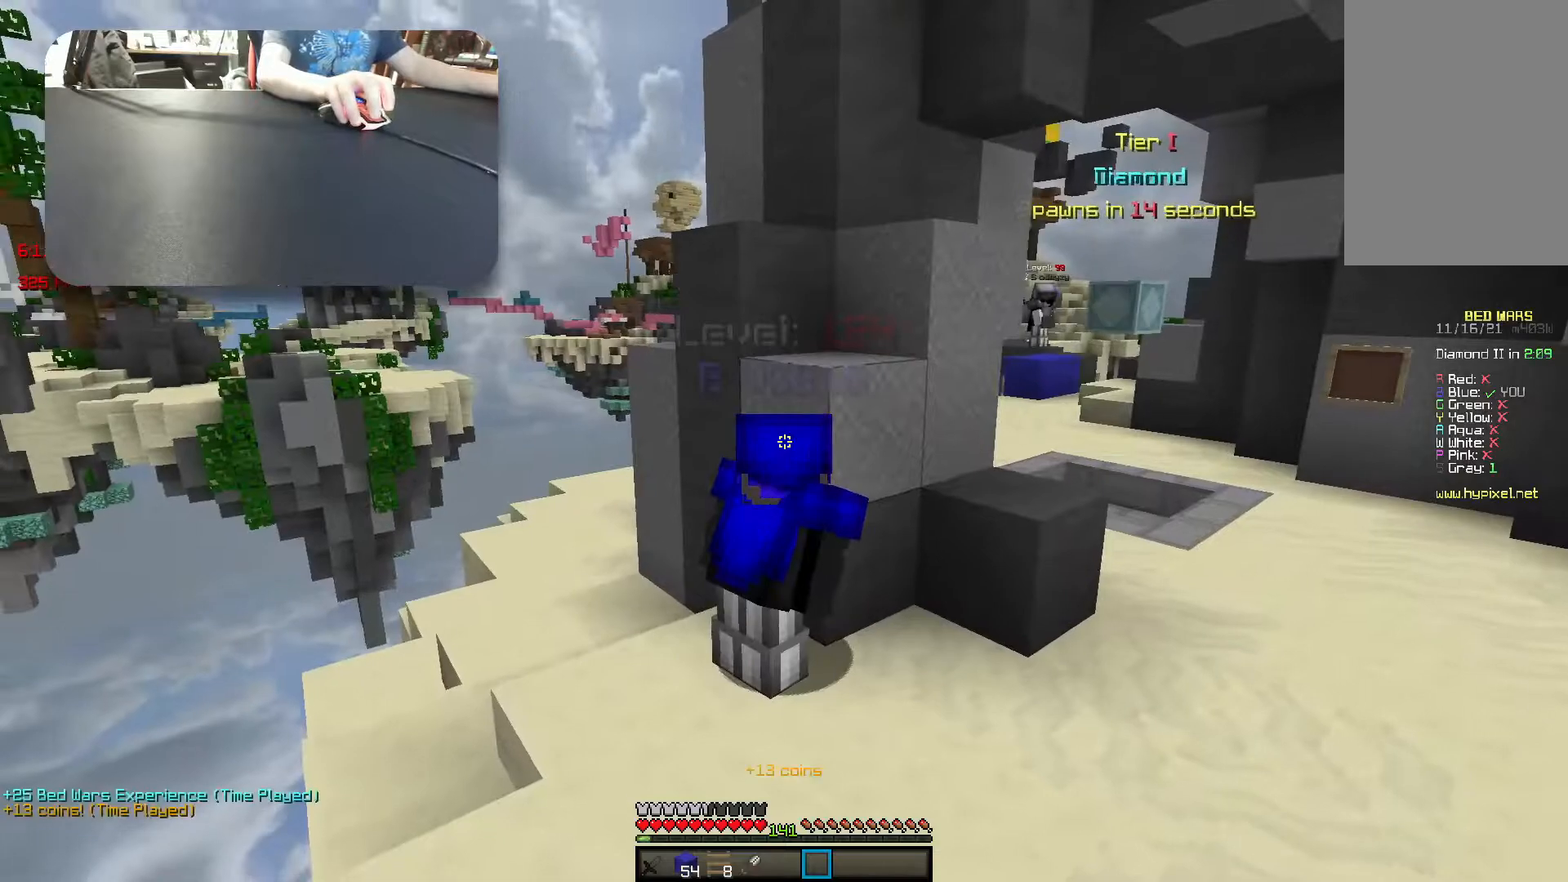
{"keys": [], "events": [[100, "a", "down"], [300, "a", "up"], [300, "w", "down"], [467, "w", "up"]]}
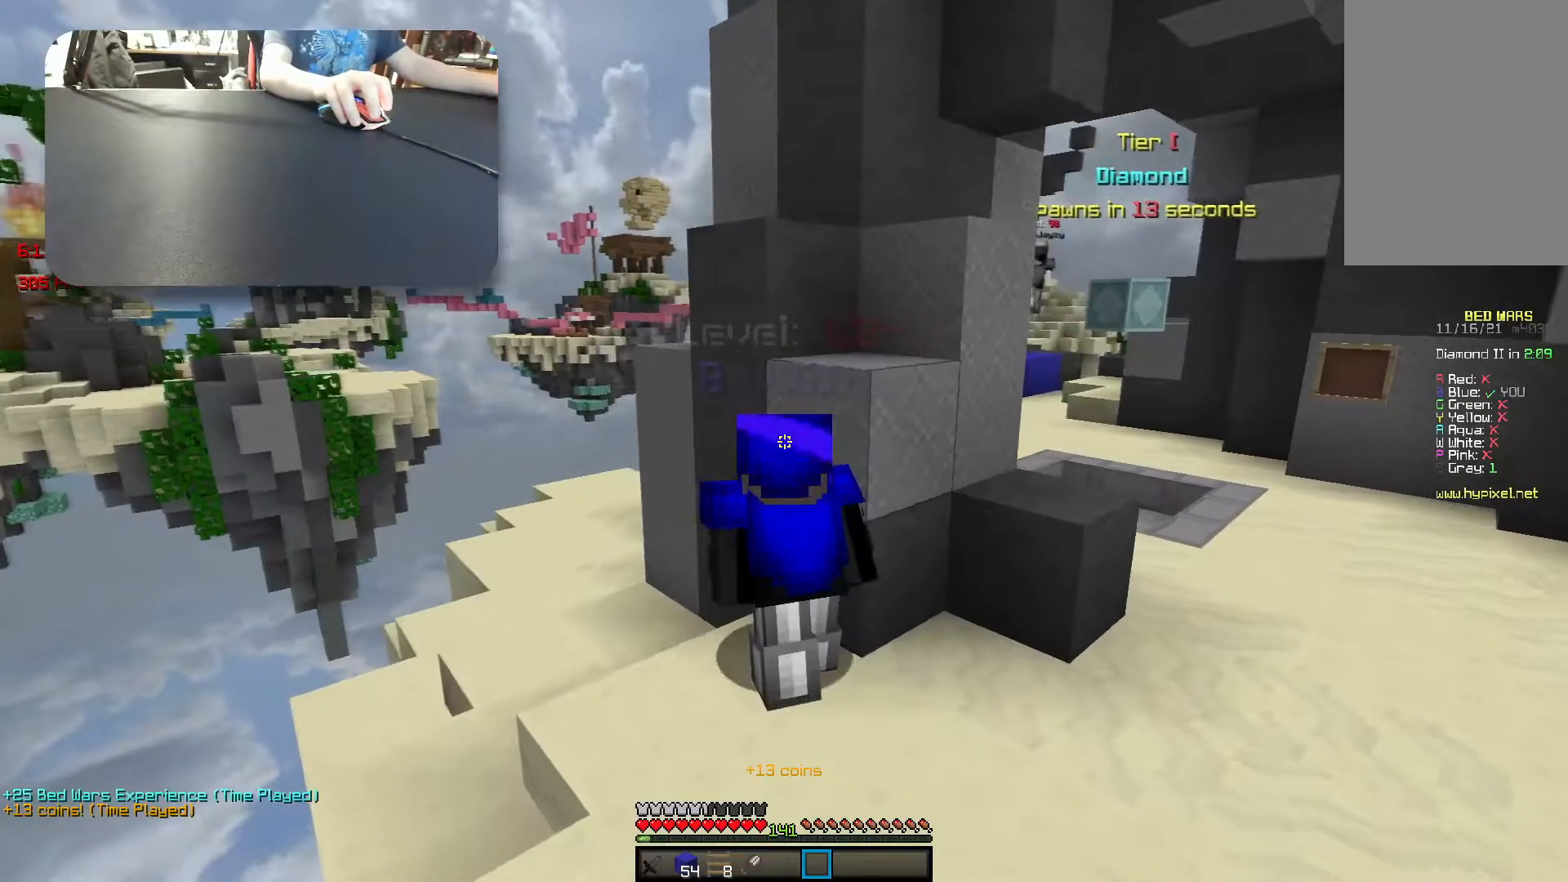
{"keys": [], "events": [[83, "w", "down"], [100, "w", "up"]]}
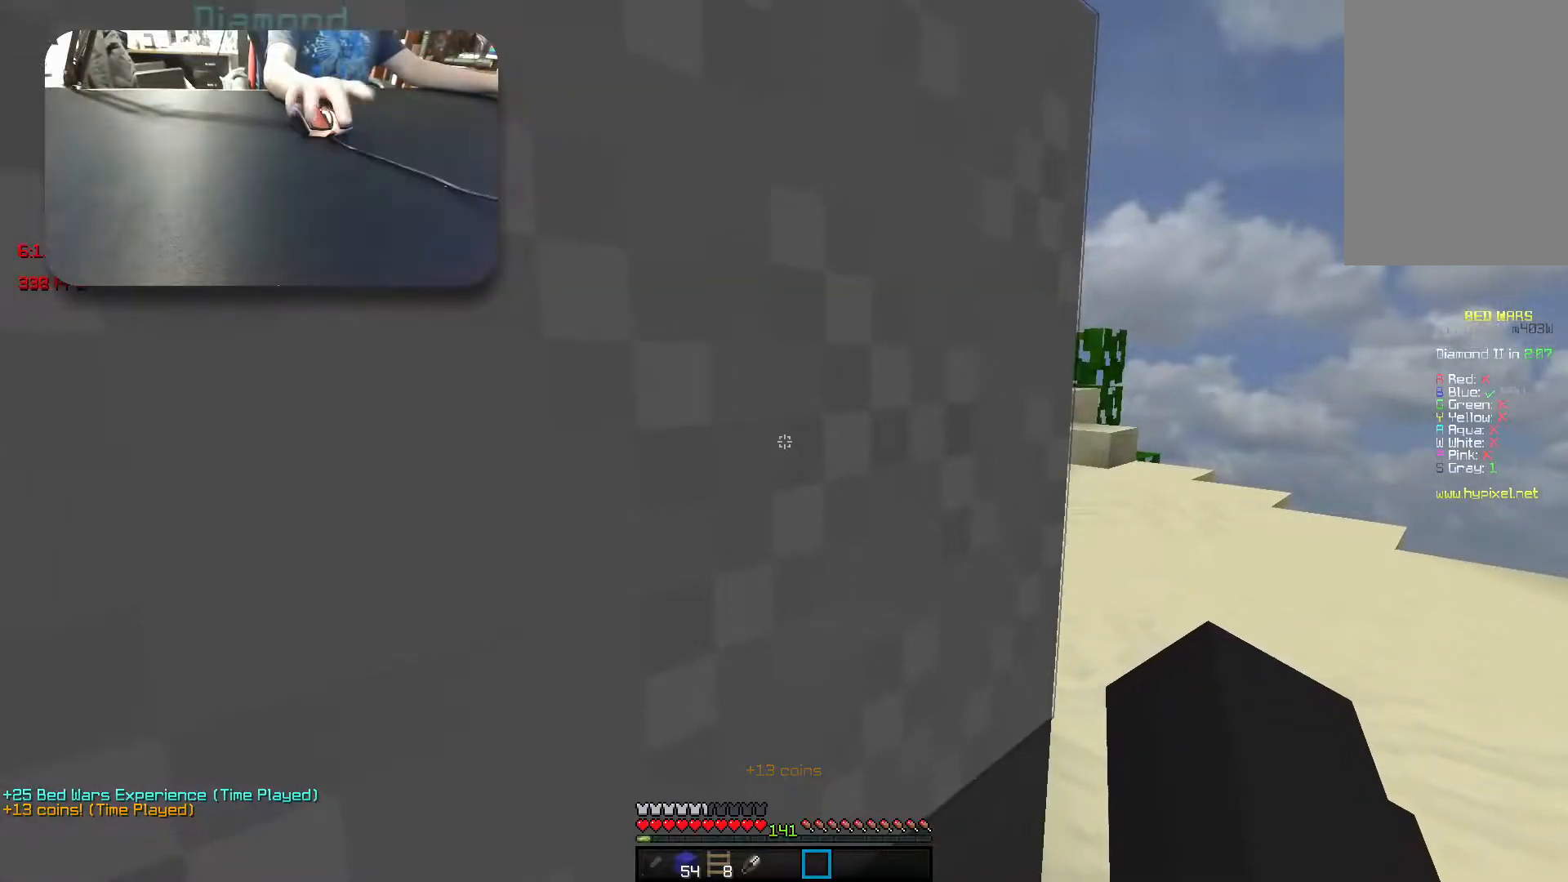
{"keys": ["d", "w"], "events": [[200, "d", "down"], [217, "w", "down"]]}
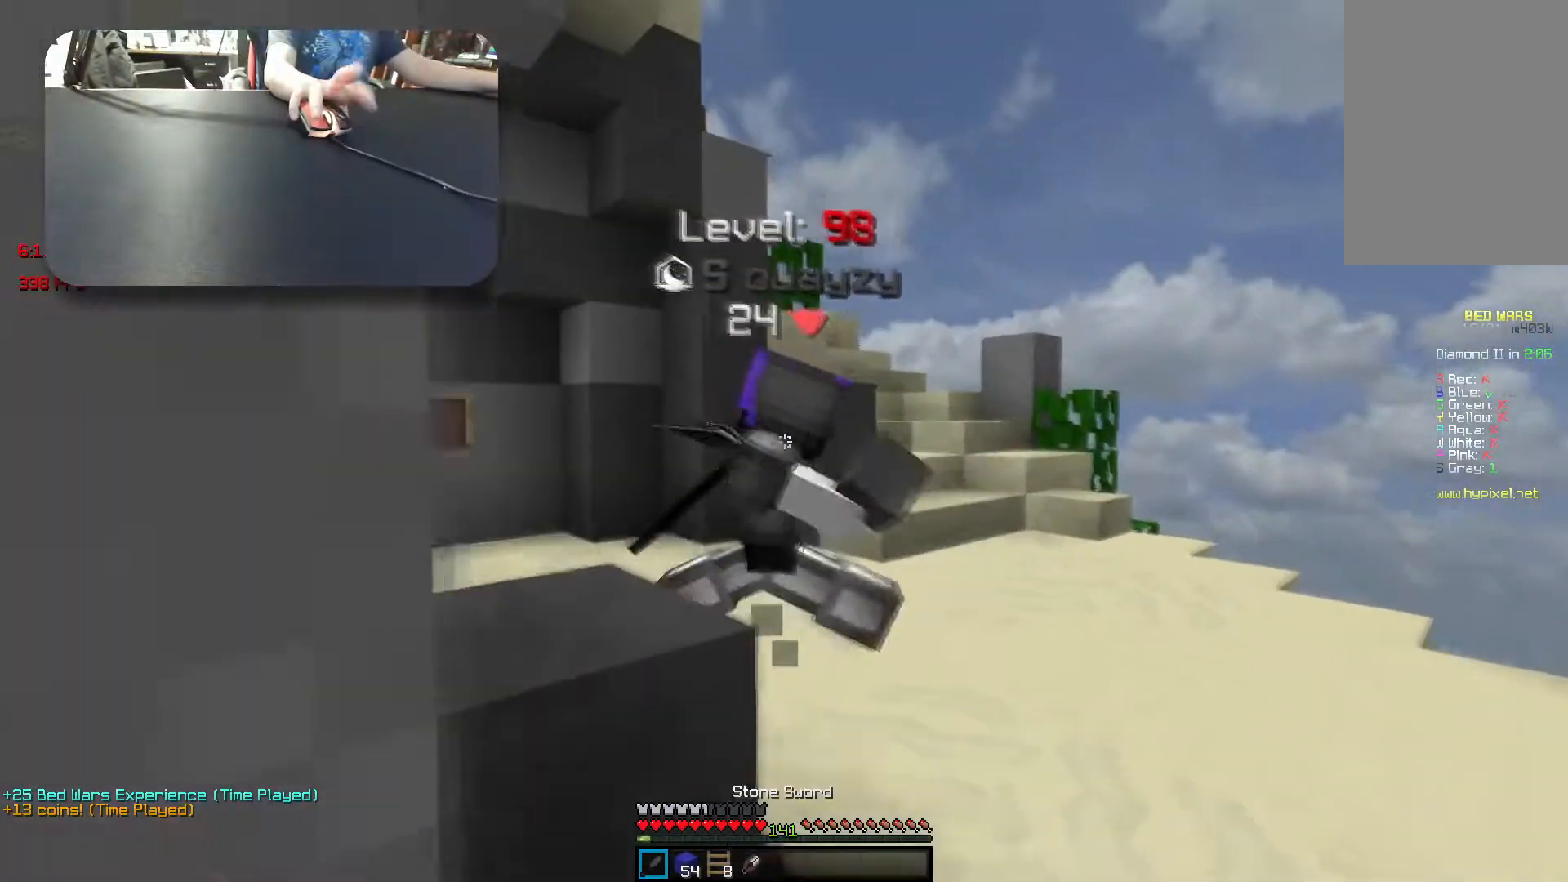
{"keys": ["w"], "events": [[17, "d", "up"]]}
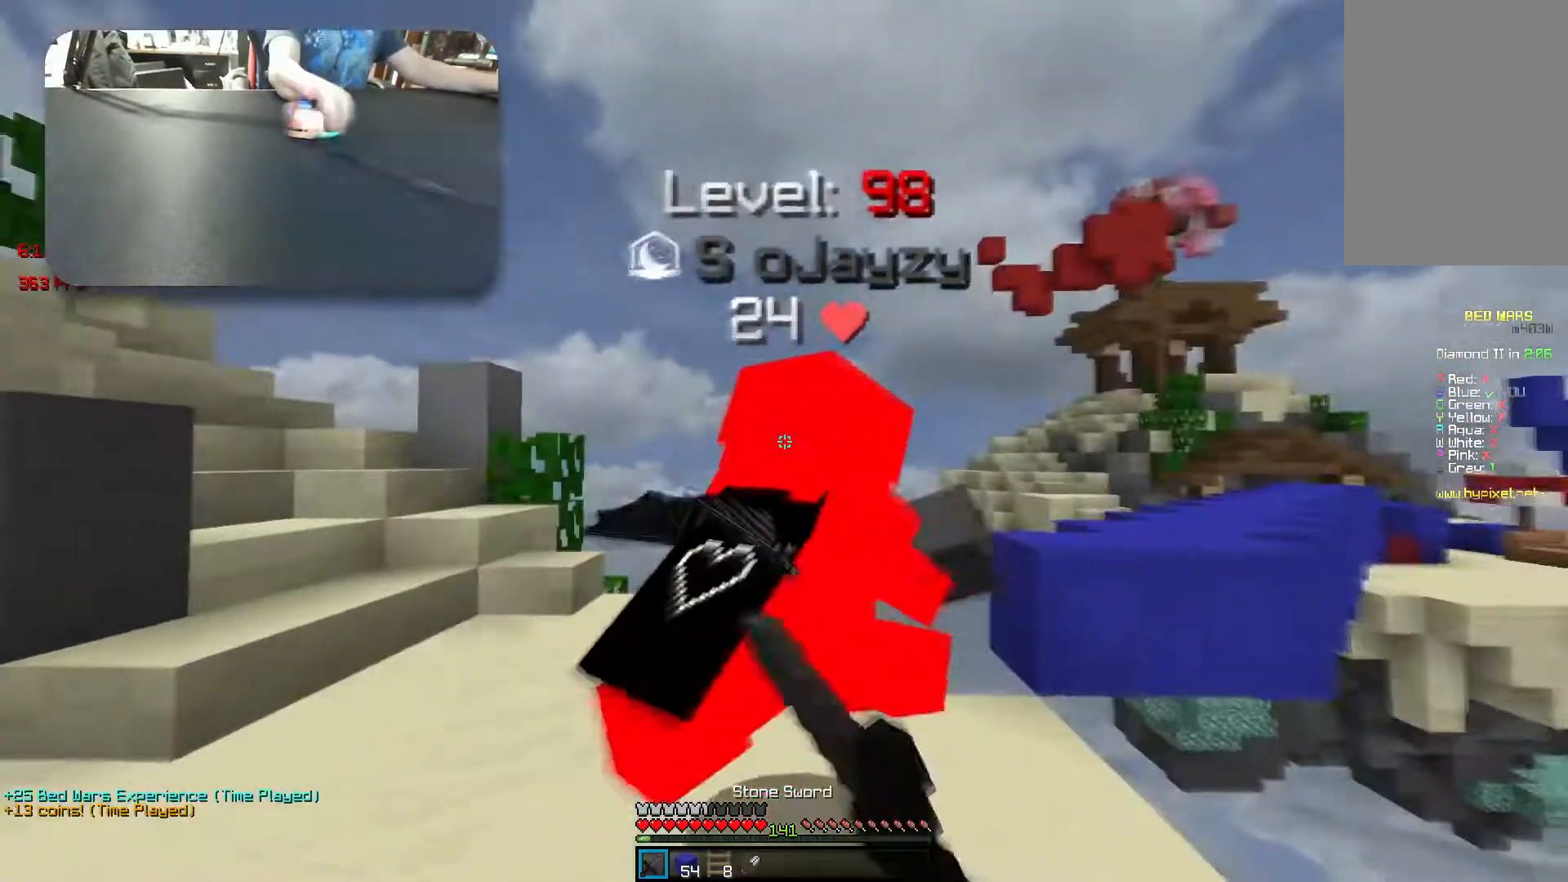
{"keys": ["w"], "events": [[67, "w", "up"], [117, "w", "down"], [300, "space", "down"], [417, "space", "up"]]}
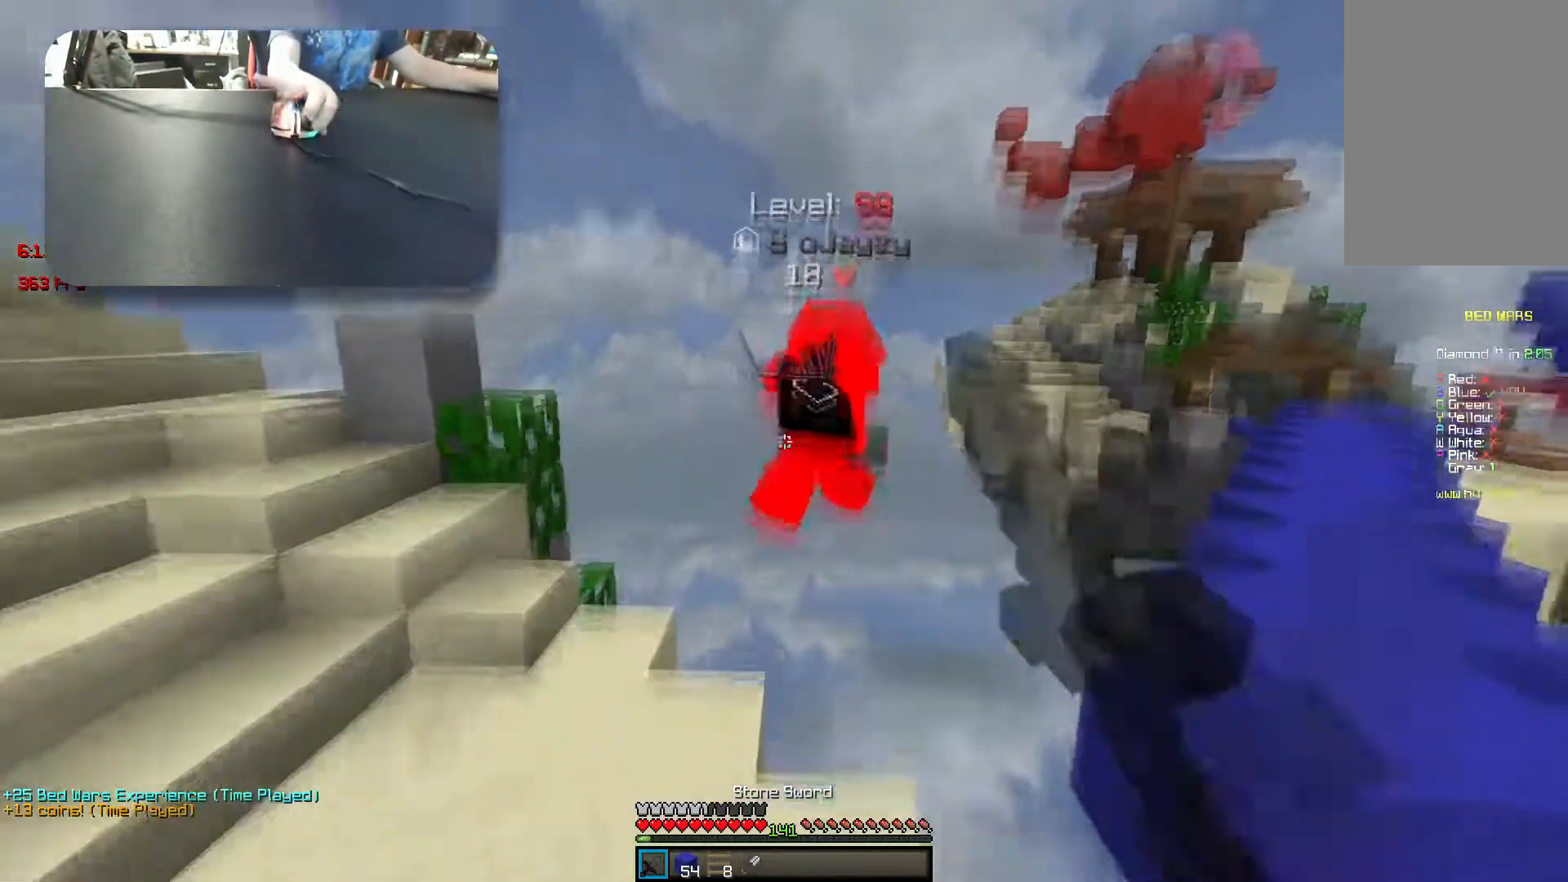
{"keys": ["a"], "events": [[233, "w", "up"], [333, "s", "down"], [417, "a", "down"], [483, "s", "up"]]}
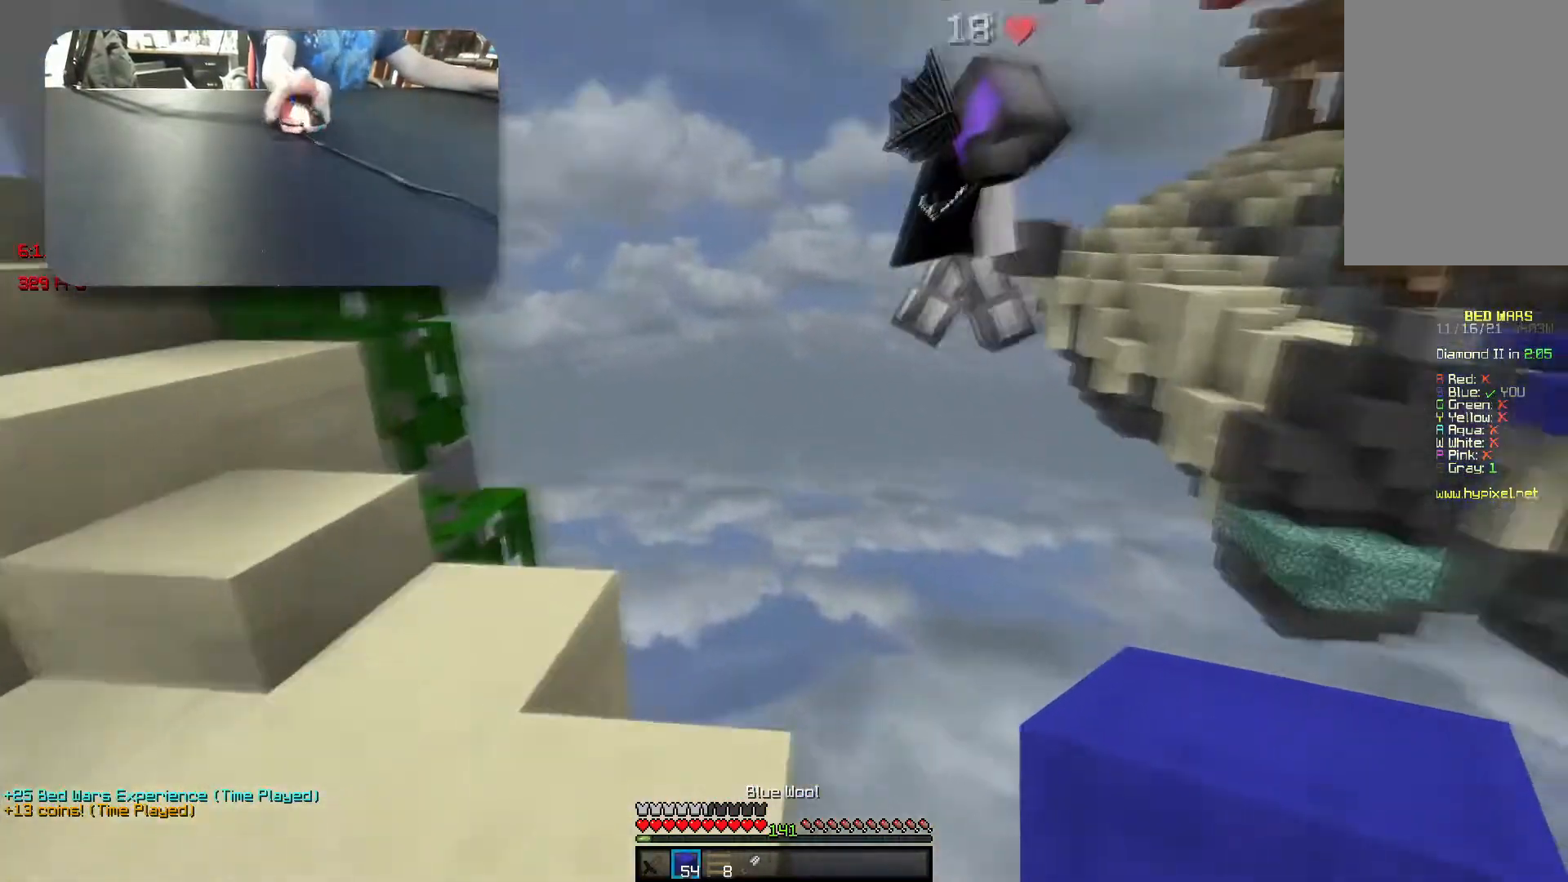
{"keys": ["a", "space", "w"], "events": [[167, "s", "down"], [250, "s", "up"], [350, "w", "down"], [433, "space", "down"]]}
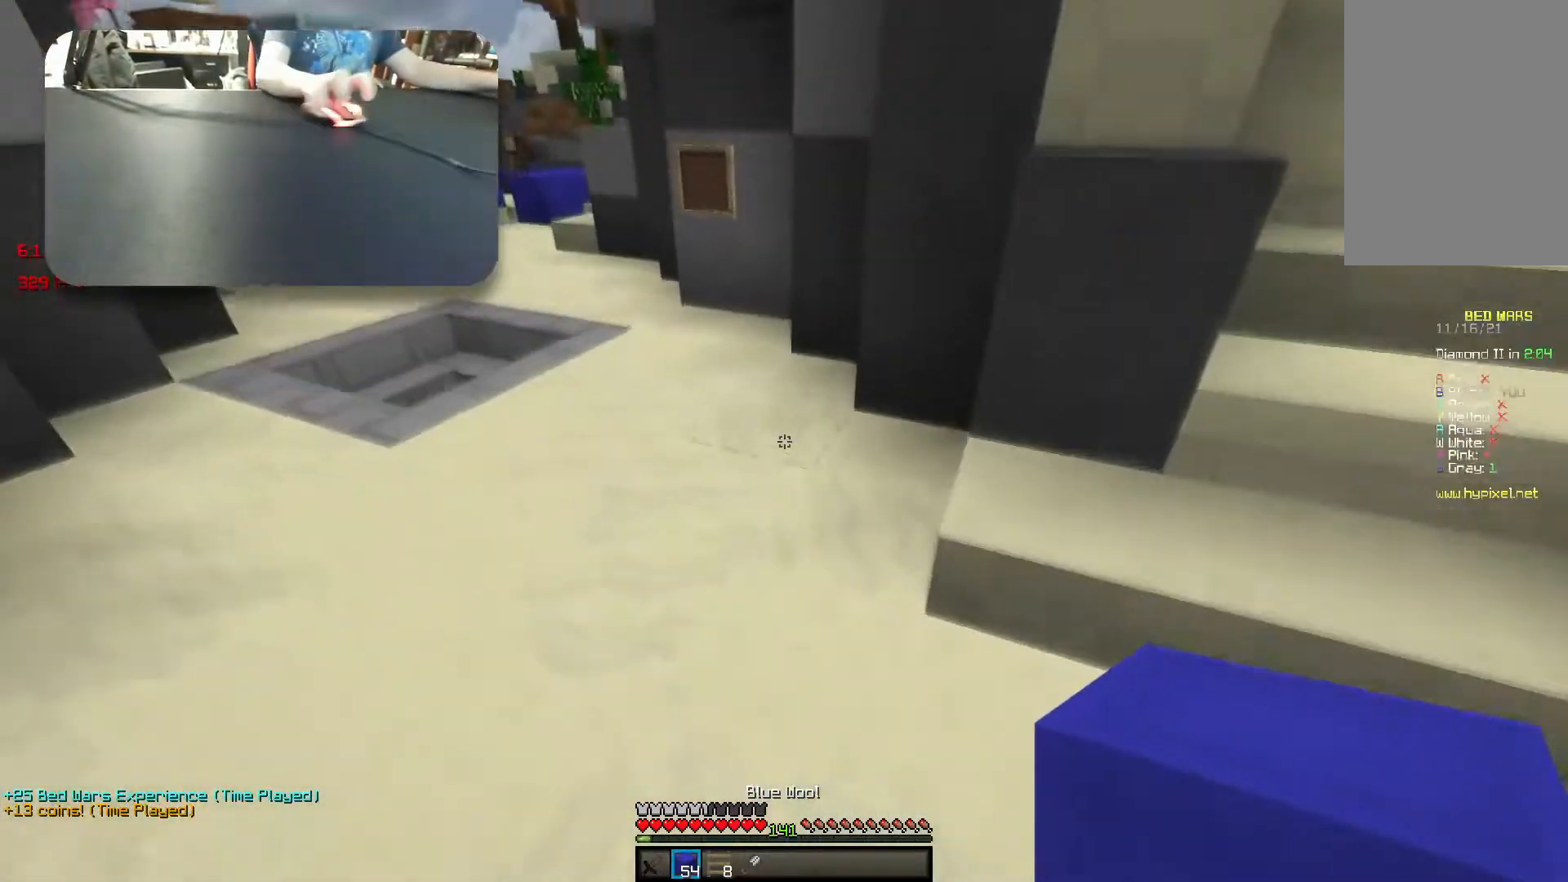
{"keys": ["space", "w"], "events": [[117, "space", "up"], [250, "a", "up"], [250, "space", "down"]]}
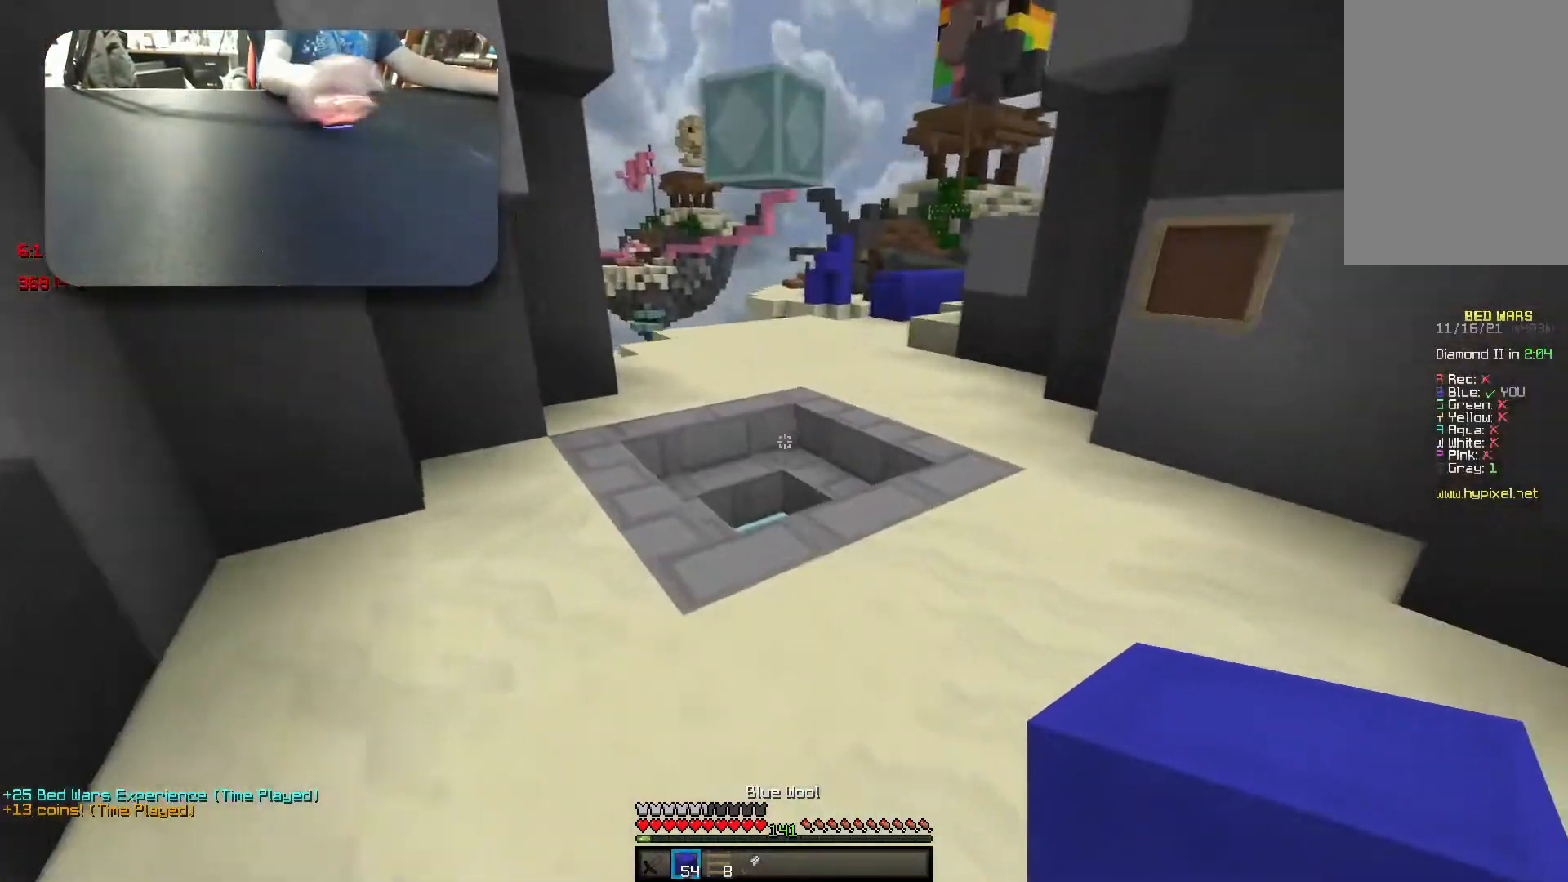
{"keys": ["space", "w"], "events": [[217, "space", "up"], [483, "space", "down"]]}
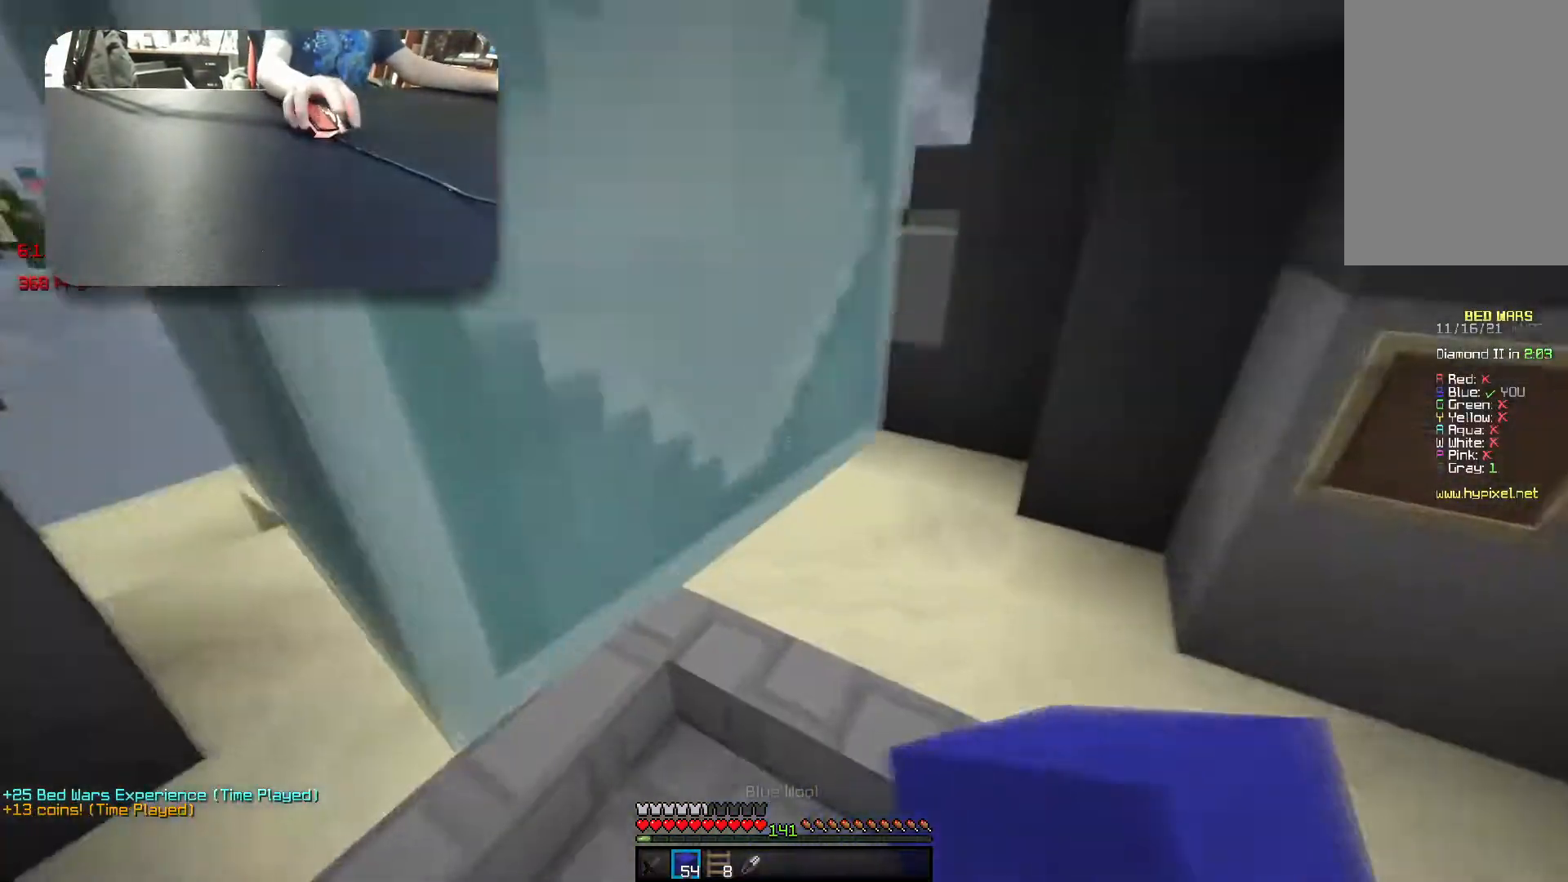
{"keys": ["w"], "events": [[400, "space", "up"]]}
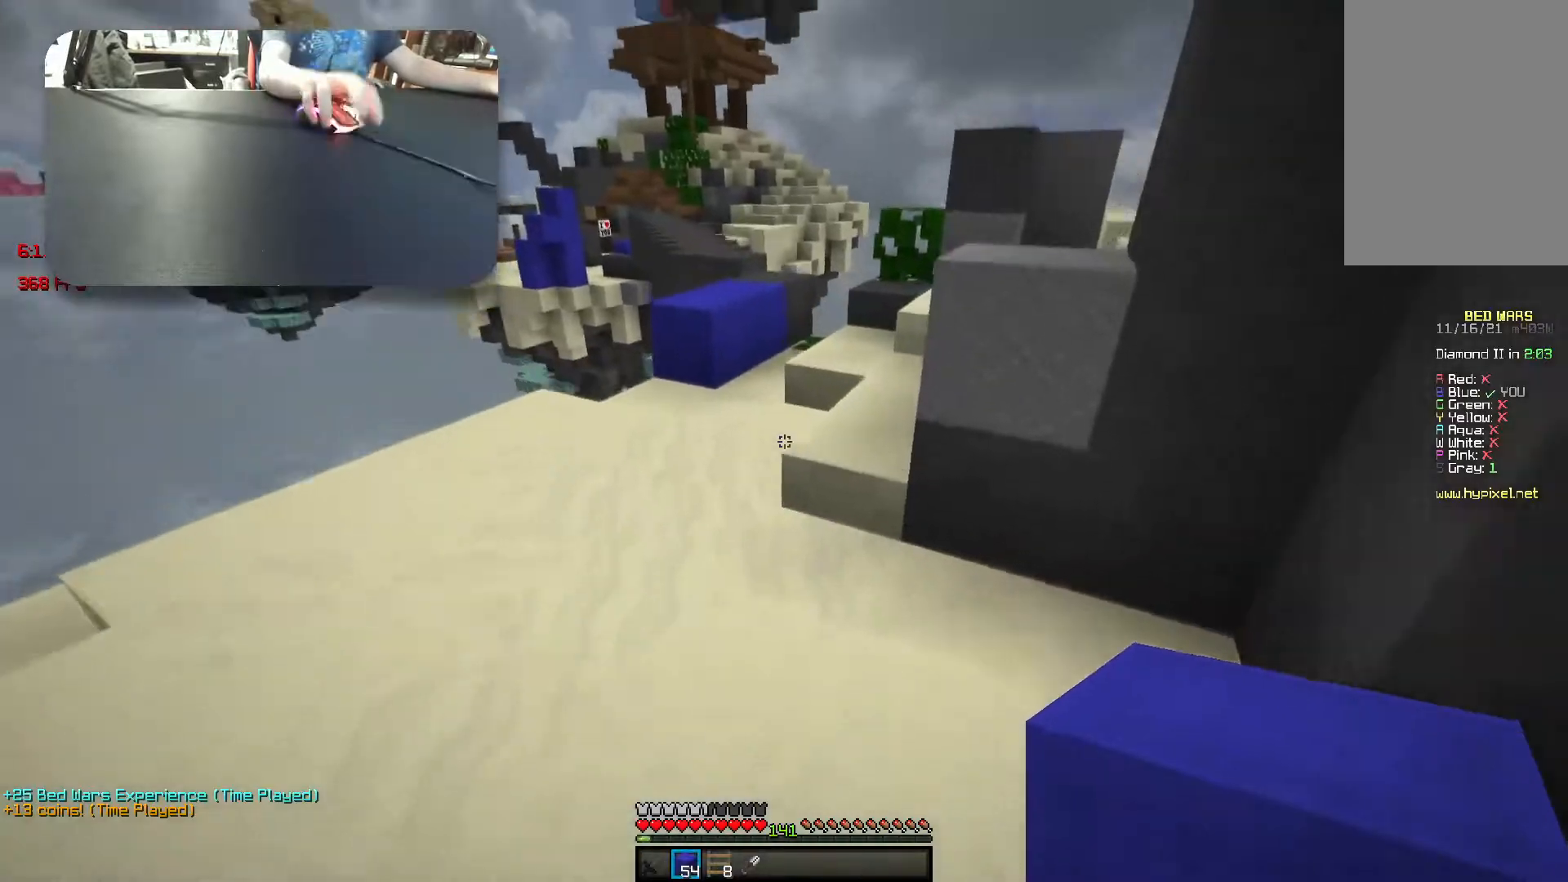
{"keys": ["space", "w"], "events": [[350, "space", "down"]]}
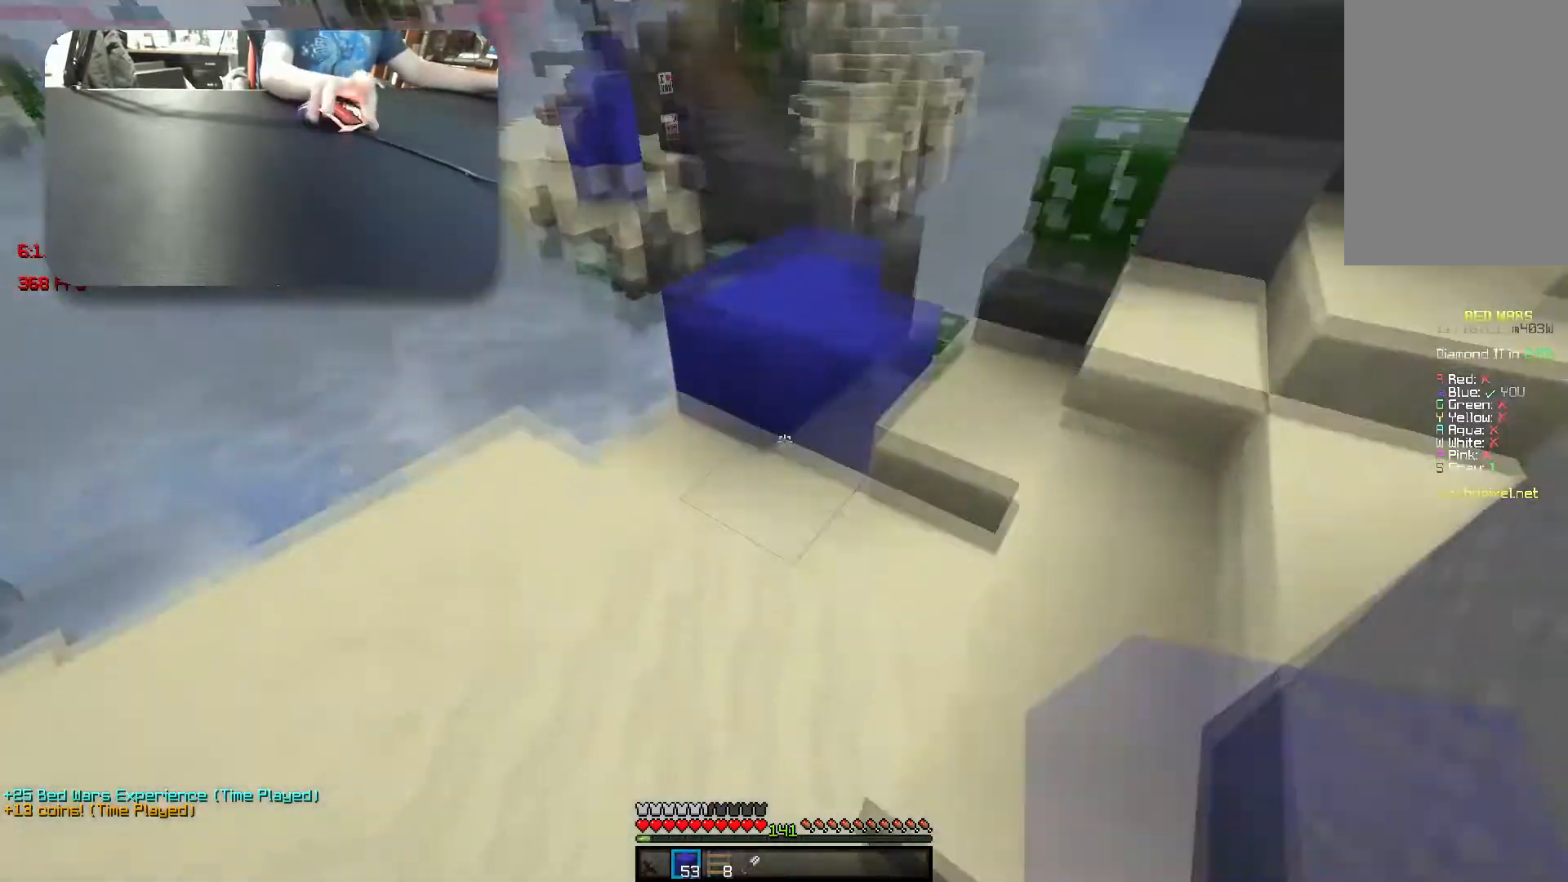
{"keys": ["w"], "events": [[33, "space", "up"], [150, "space", "down"], [500, "space", "up"]]}
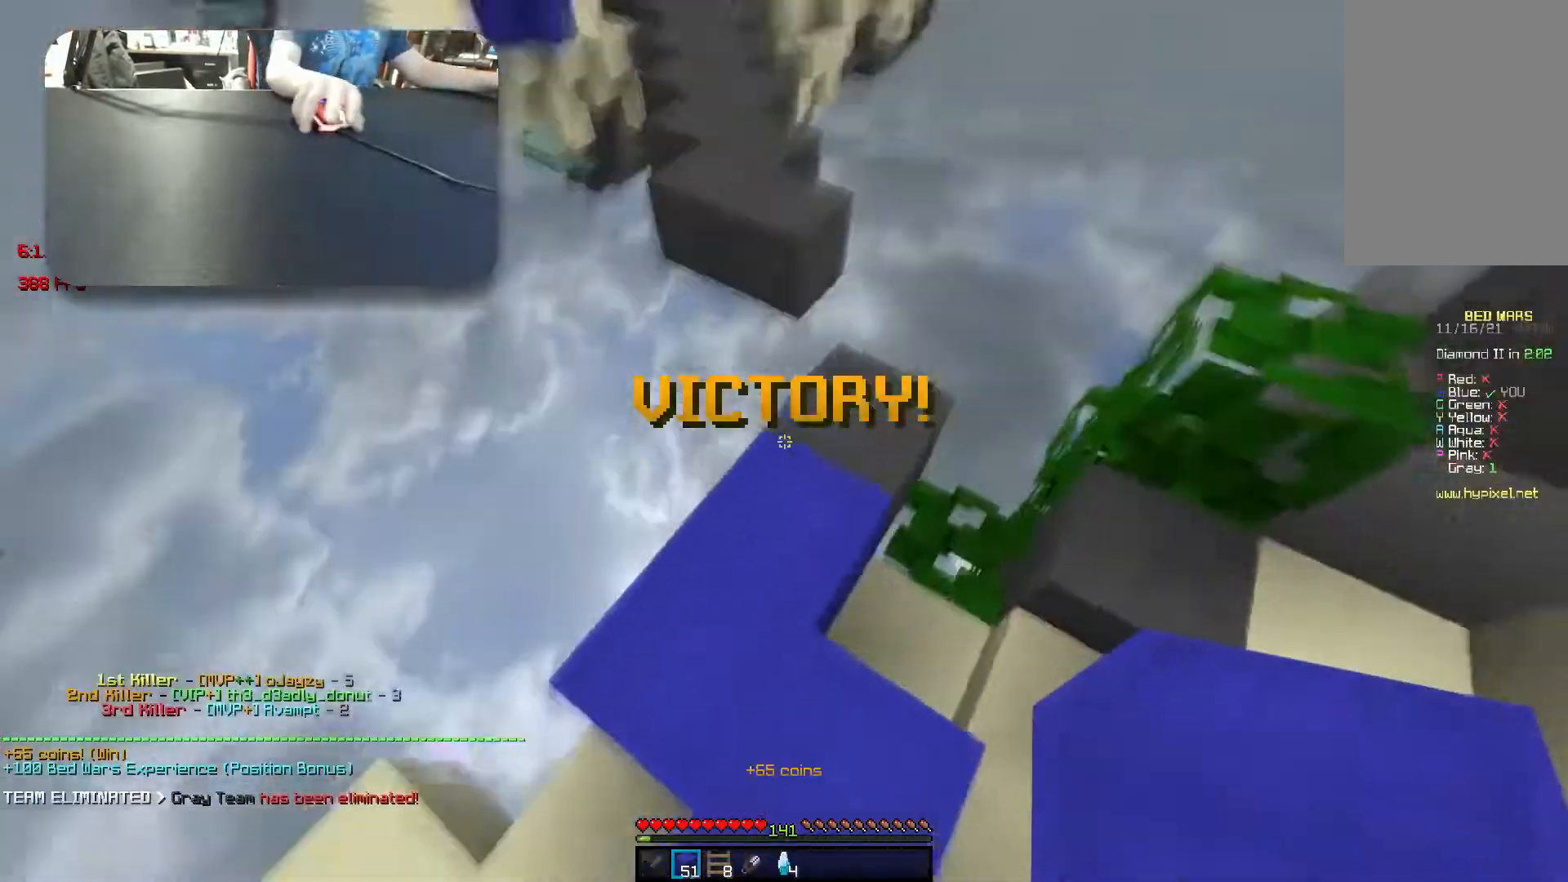
{"keys": ["space", "w"], "events": [[133, "space", "down"]]}
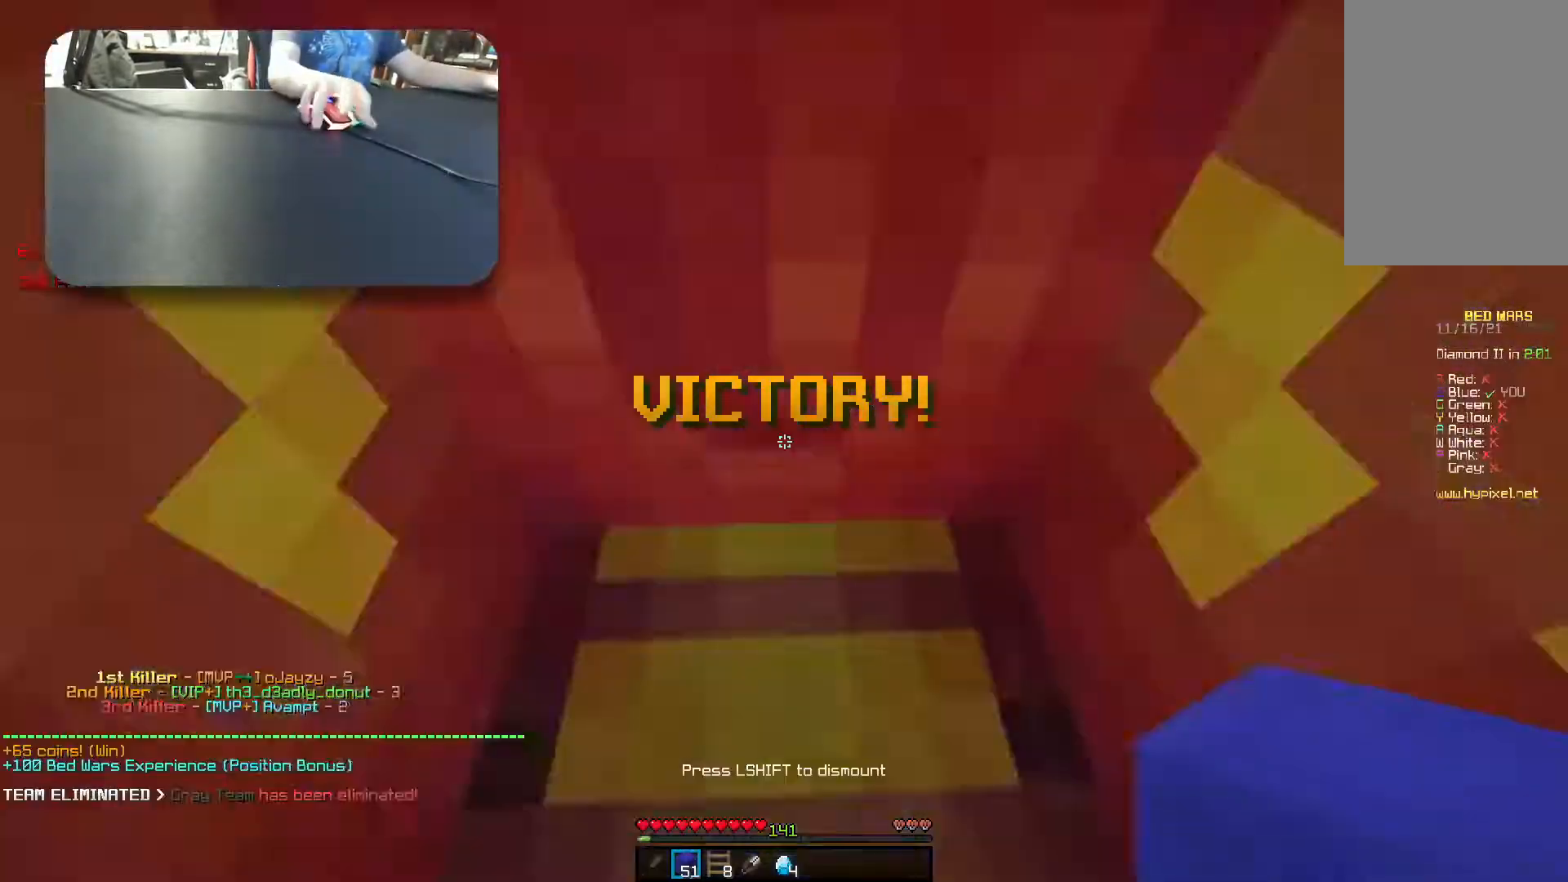
{"keys": ["w"], "events": [[83, "space", "up"]]}
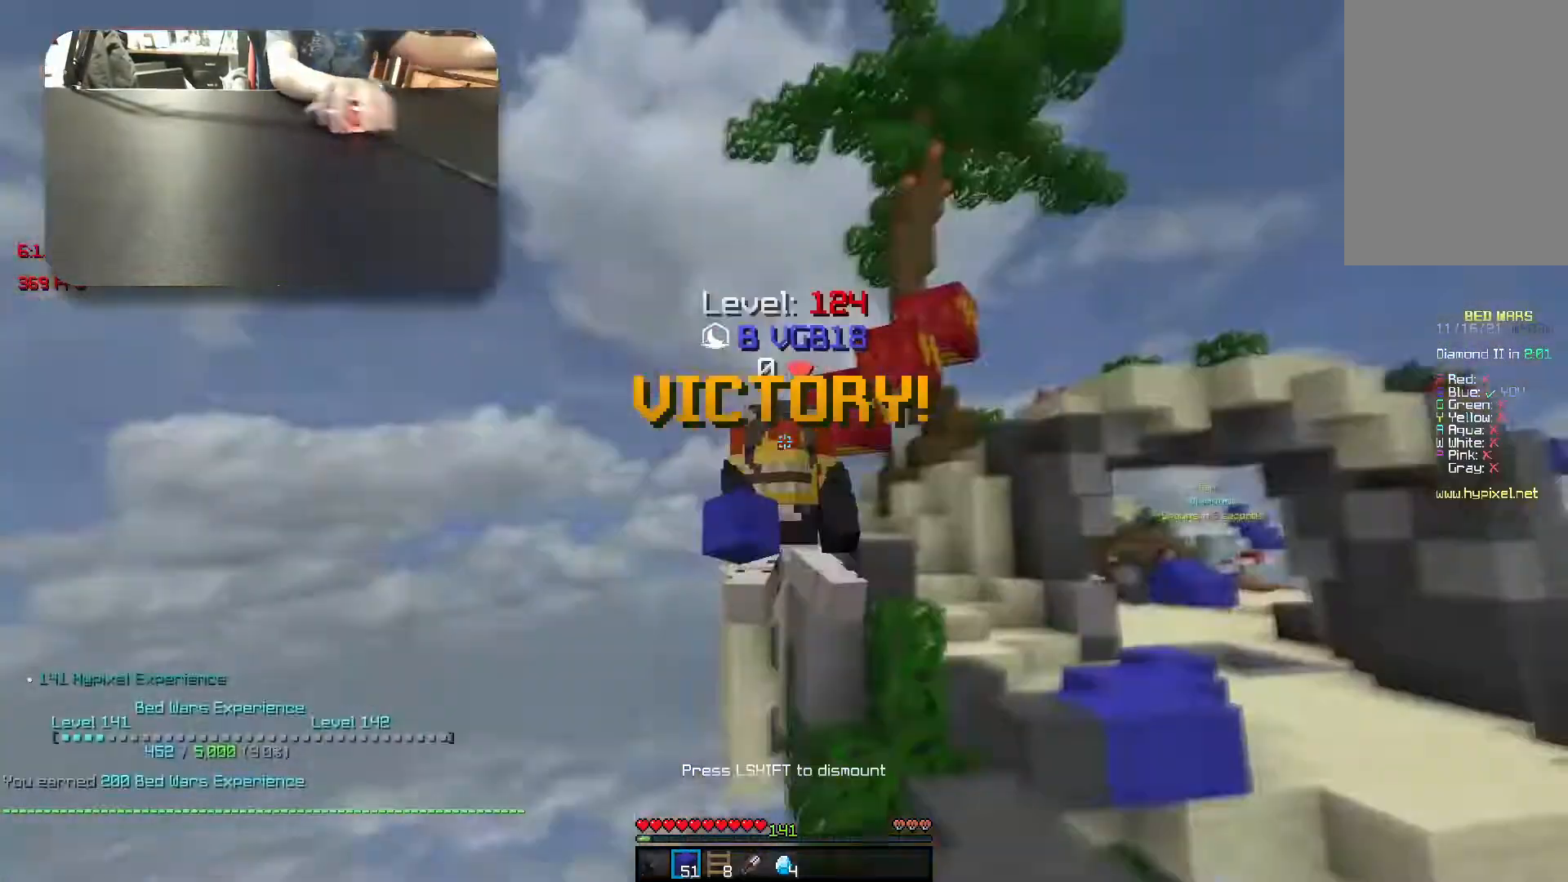
{"keys": ["w"], "events": []}
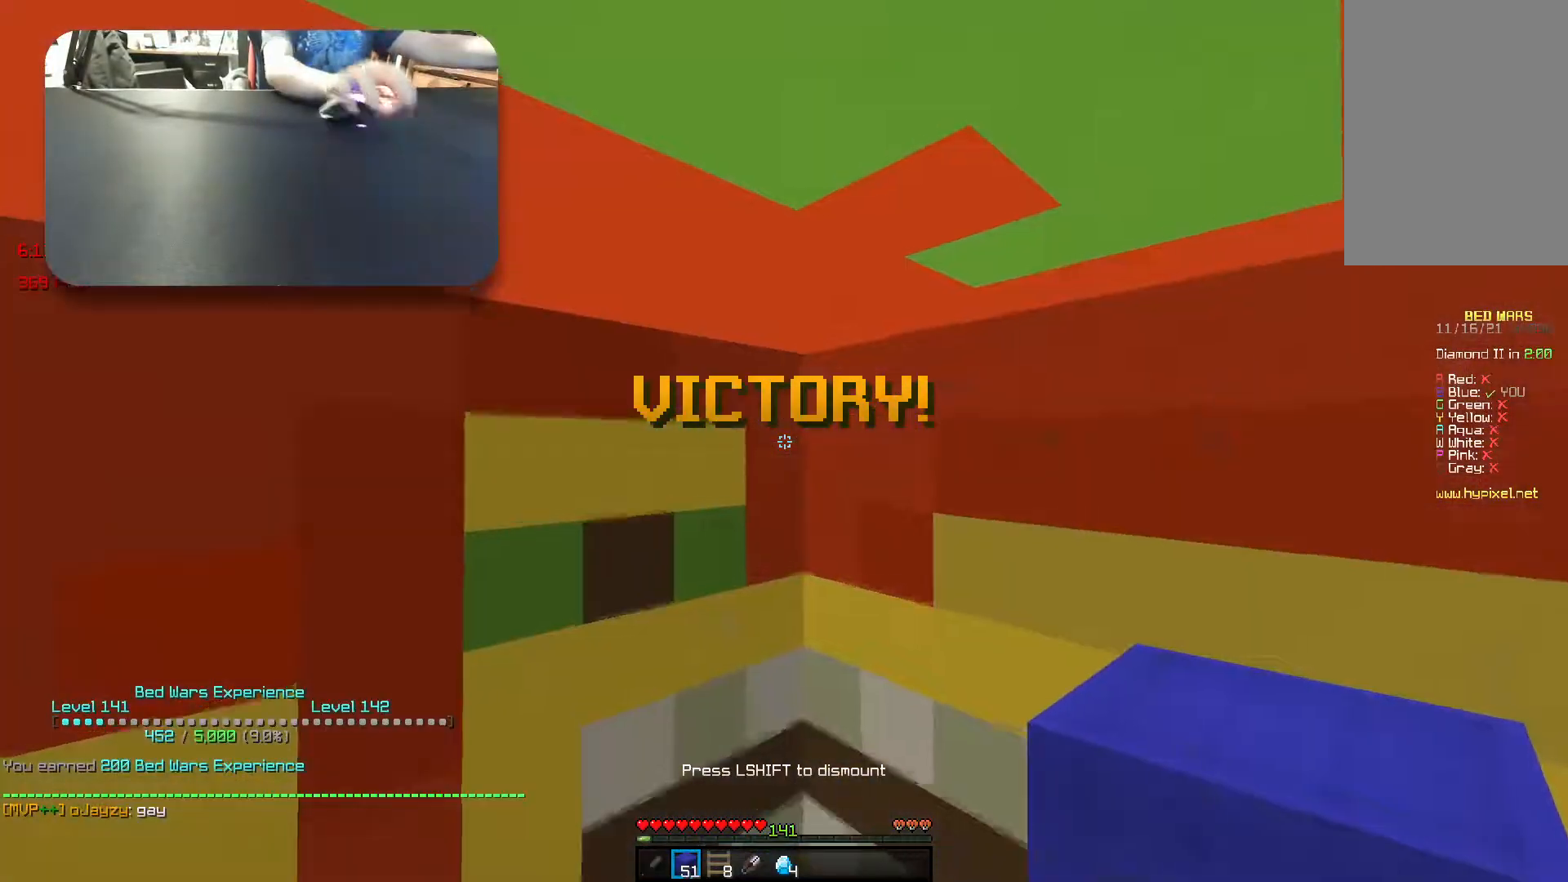
{"keys": ["w"], "events": []}
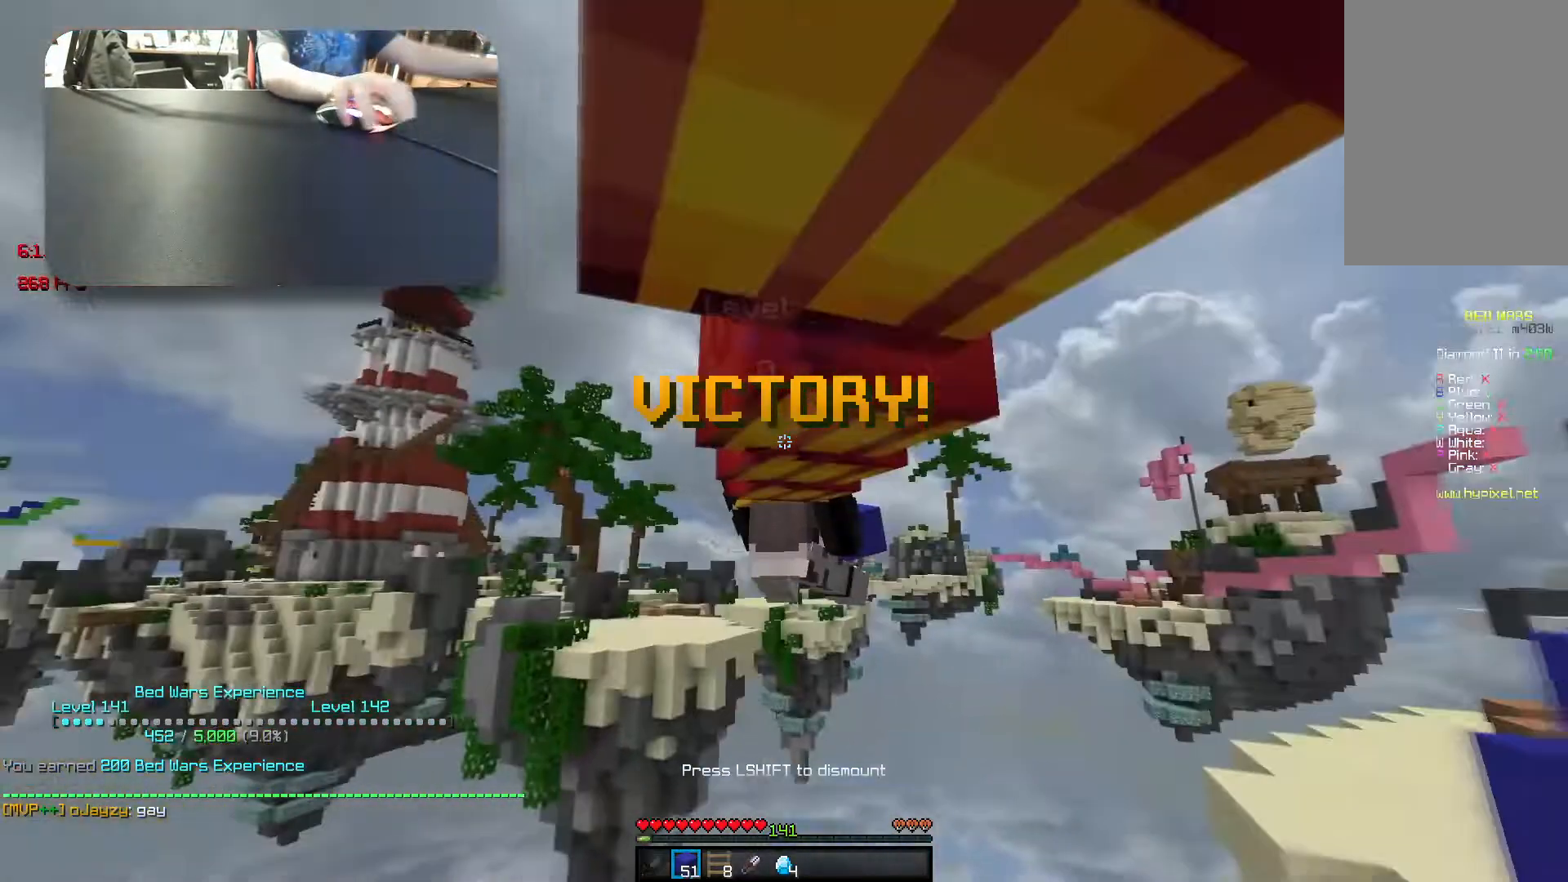
{"keys": ["w"], "events": []}